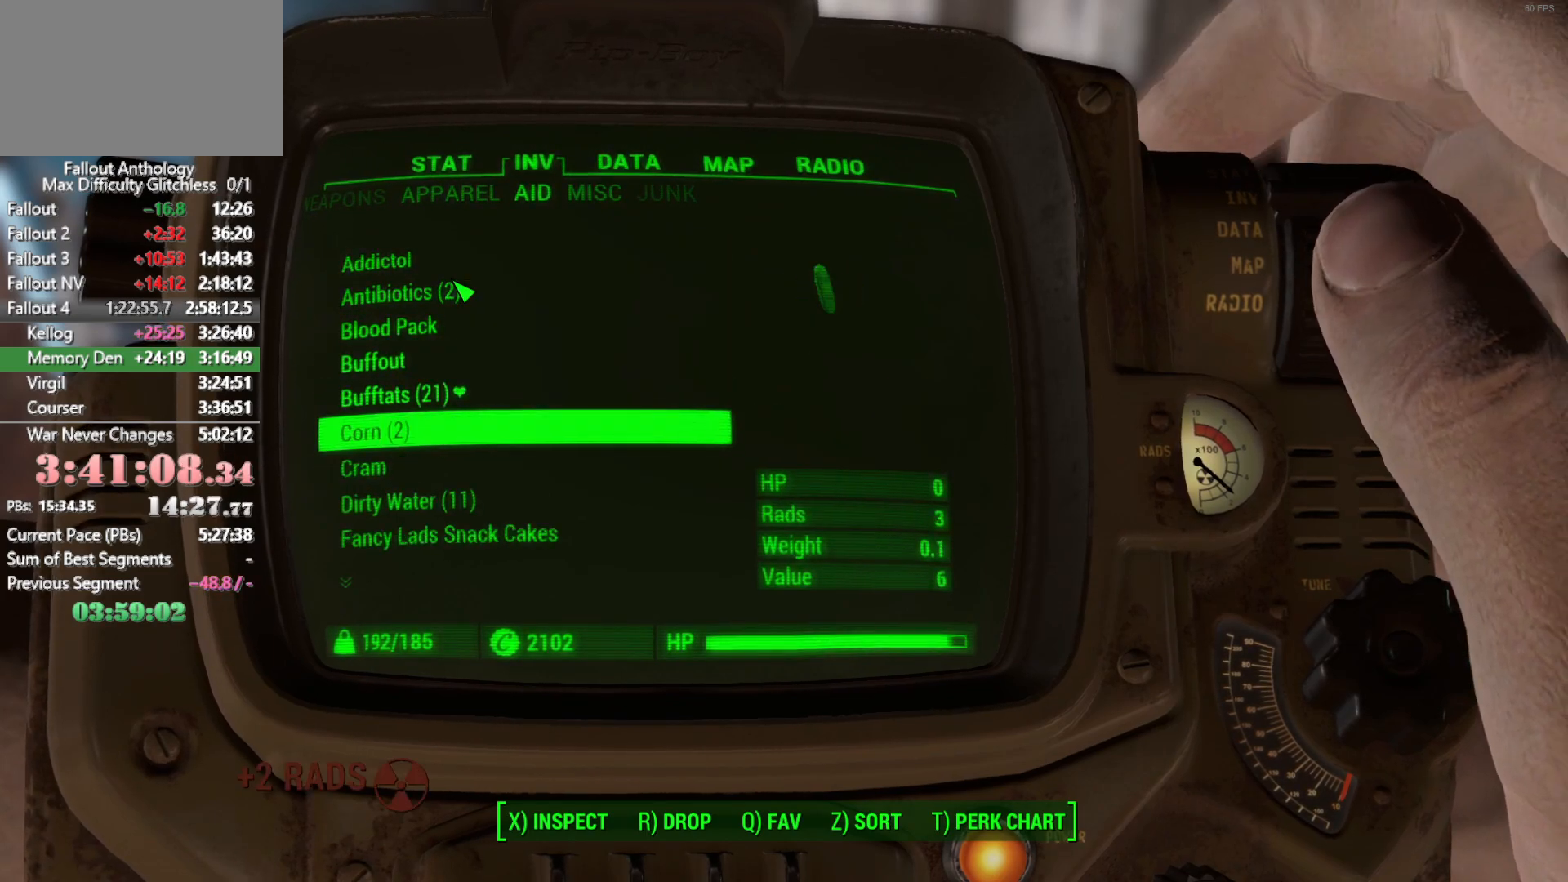
Gameplay with keyboard and mouse; each line is a JSON object with the keys and mouse buttons held at the frame after it. "events" lists presses ("down") and releases ("up") of "1", "2", "3", "4", "5", "a", "alt", "c", "caps_lock", "ctrl", "d", "down", "e", "f", "g", "left", "q", "r", "return", "right", "s", "shift", "space", "t", "tab", "up", "v", "w", "x", "z", "mouse_left", "mouse_right", "mouse_mb4", "mouse_mb5", "mouse_wheel_up" and "mouse_wheel_down" between this image and that frame as [ms after this image, input, new state], when the widget could be followed in between. "mouse_left", "mouse_right", "mouse_mb4", "mouse_mb5", "mouse_wheel_up", "mouse_wheel_down" = the "left", "right", "mb4", "mb5", "wheel_up", "wheel_down" buttons of the "mouse" list. No other keys are recorded. "mouse_move" is the direction in which the mouse moves at that frame (one of eight, or "still"), when it could be read.
{"keys": [], "mouse": [], "mouse_move": "still", "events": [[116, "down", "down"], [216, "down", "up"], [400, "e", "down"], [500, "e", "up"]]}
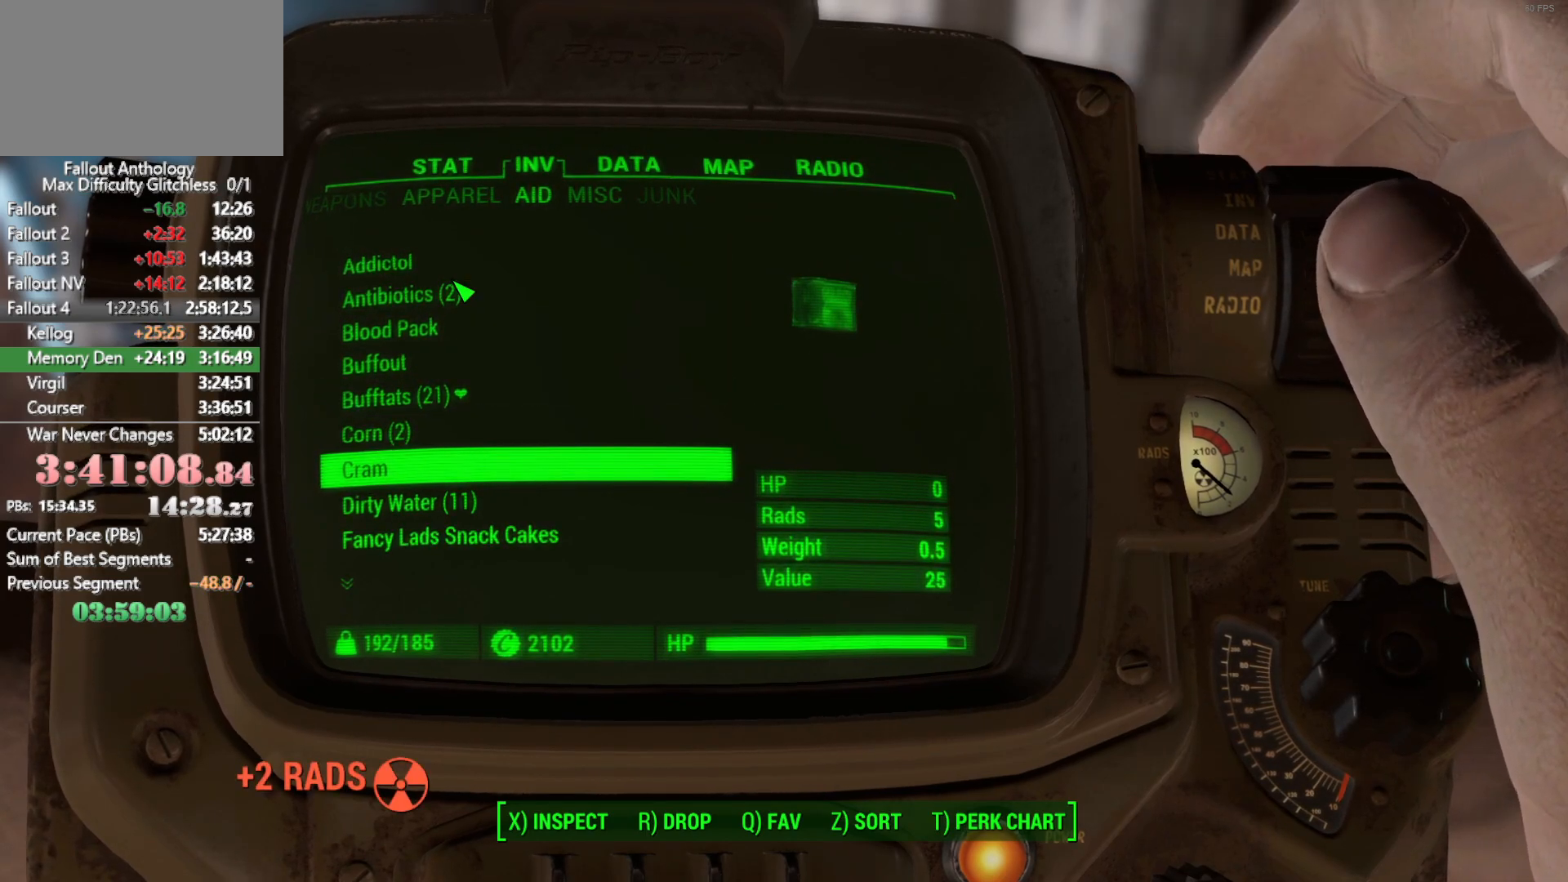
{"keys": [], "mouse": [], "mouse_move": "still", "events": []}
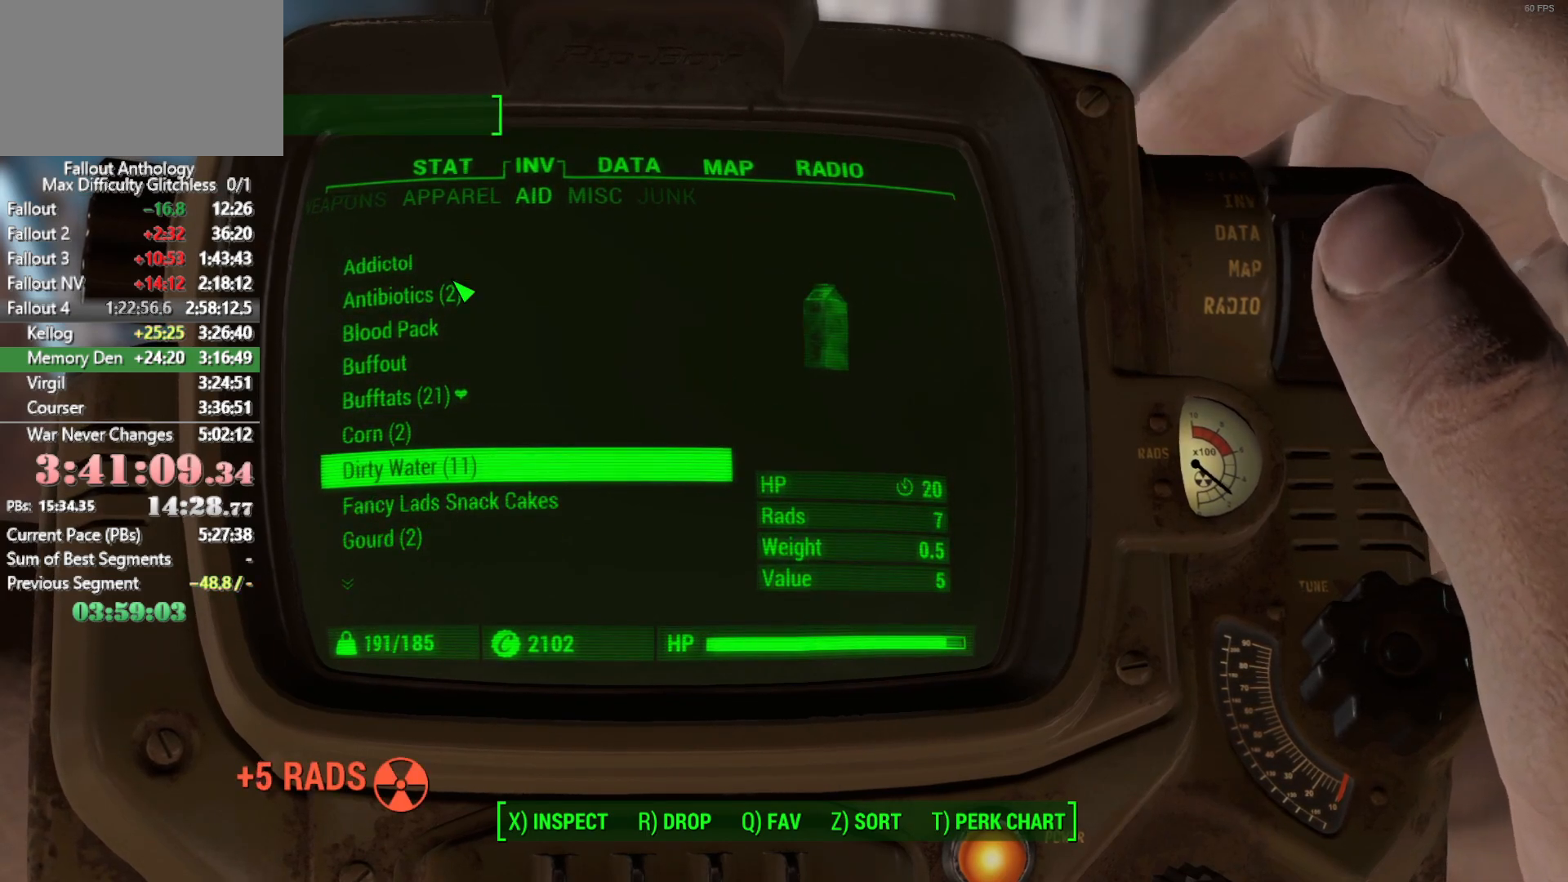
{"keys": [], "mouse": [], "mouse_move": "still", "events": [[16, "e", "down"], [100, "e", "up"], [200, "e", "down"], [283, "e", "up"], [383, "e", "down"], [433, "e", "up"]]}
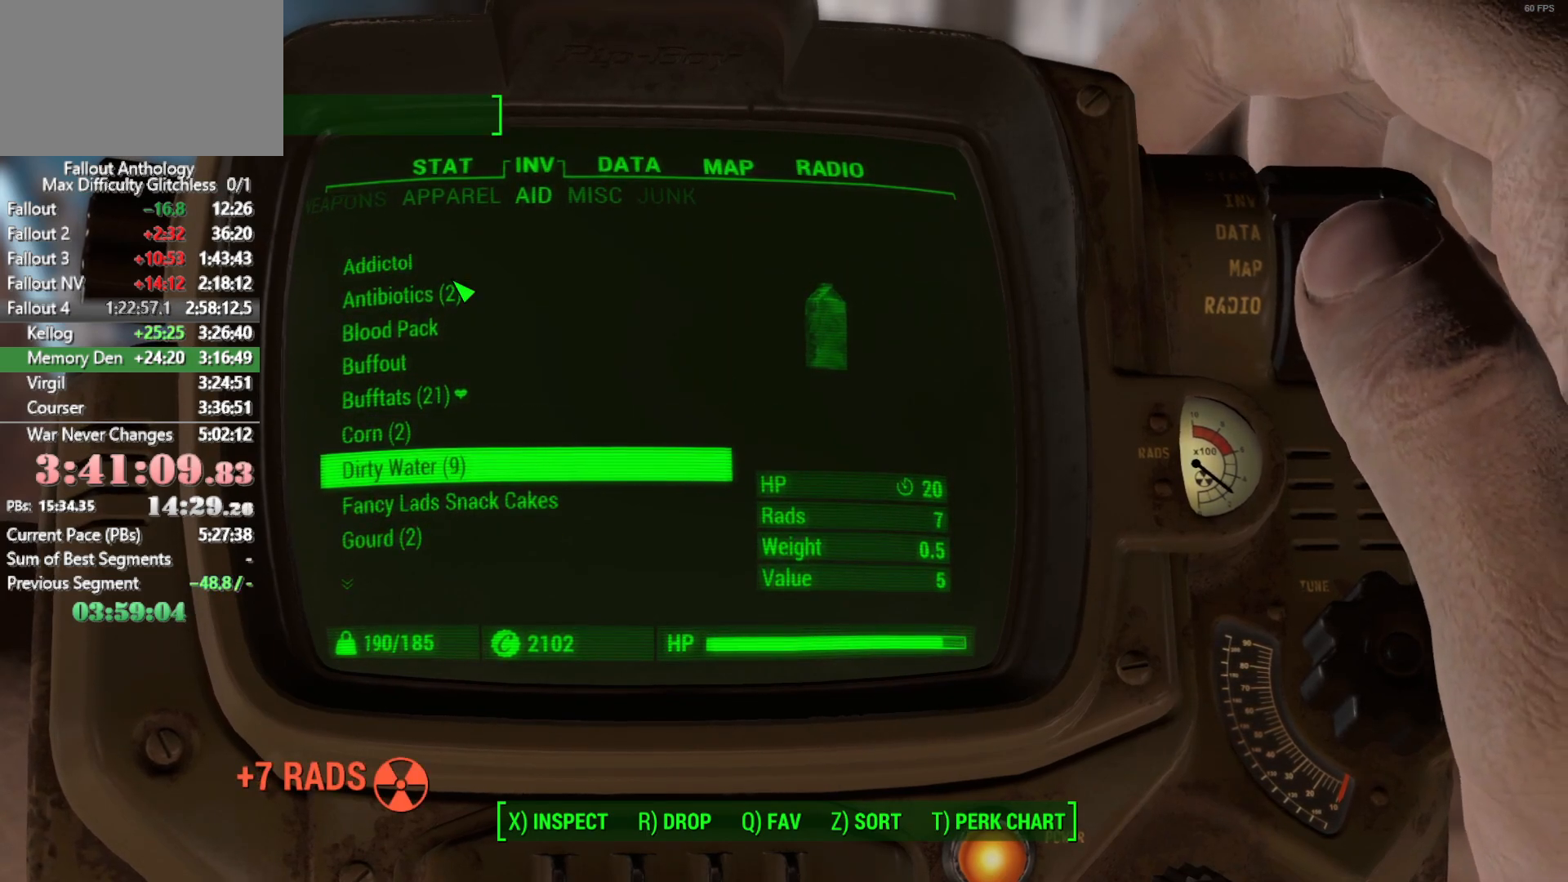
{"keys": [], "mouse": [], "mouse_move": "still", "events": [[33, "e", "down"], [66, "e", "up"], [166, "e", "down"], [216, "e", "up"]]}
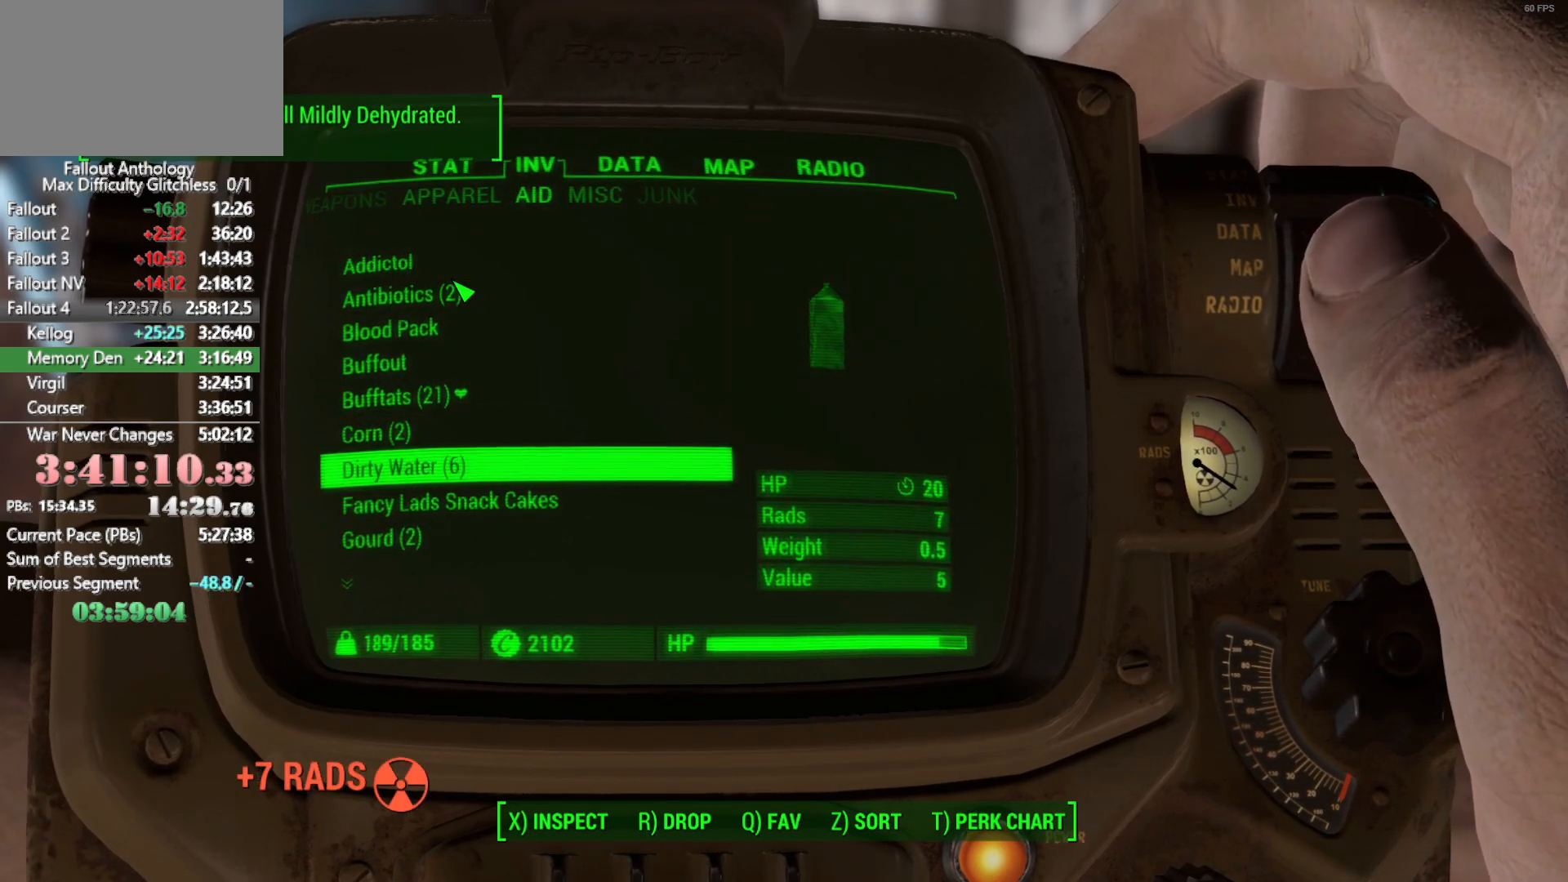
{"keys": ["e"], "mouse": [], "mouse_move": "still", "events": [[133, "e", "down"], [233, "e", "up"], [316, "e", "down"], [366, "e", "up"], [466, "e", "down"]]}
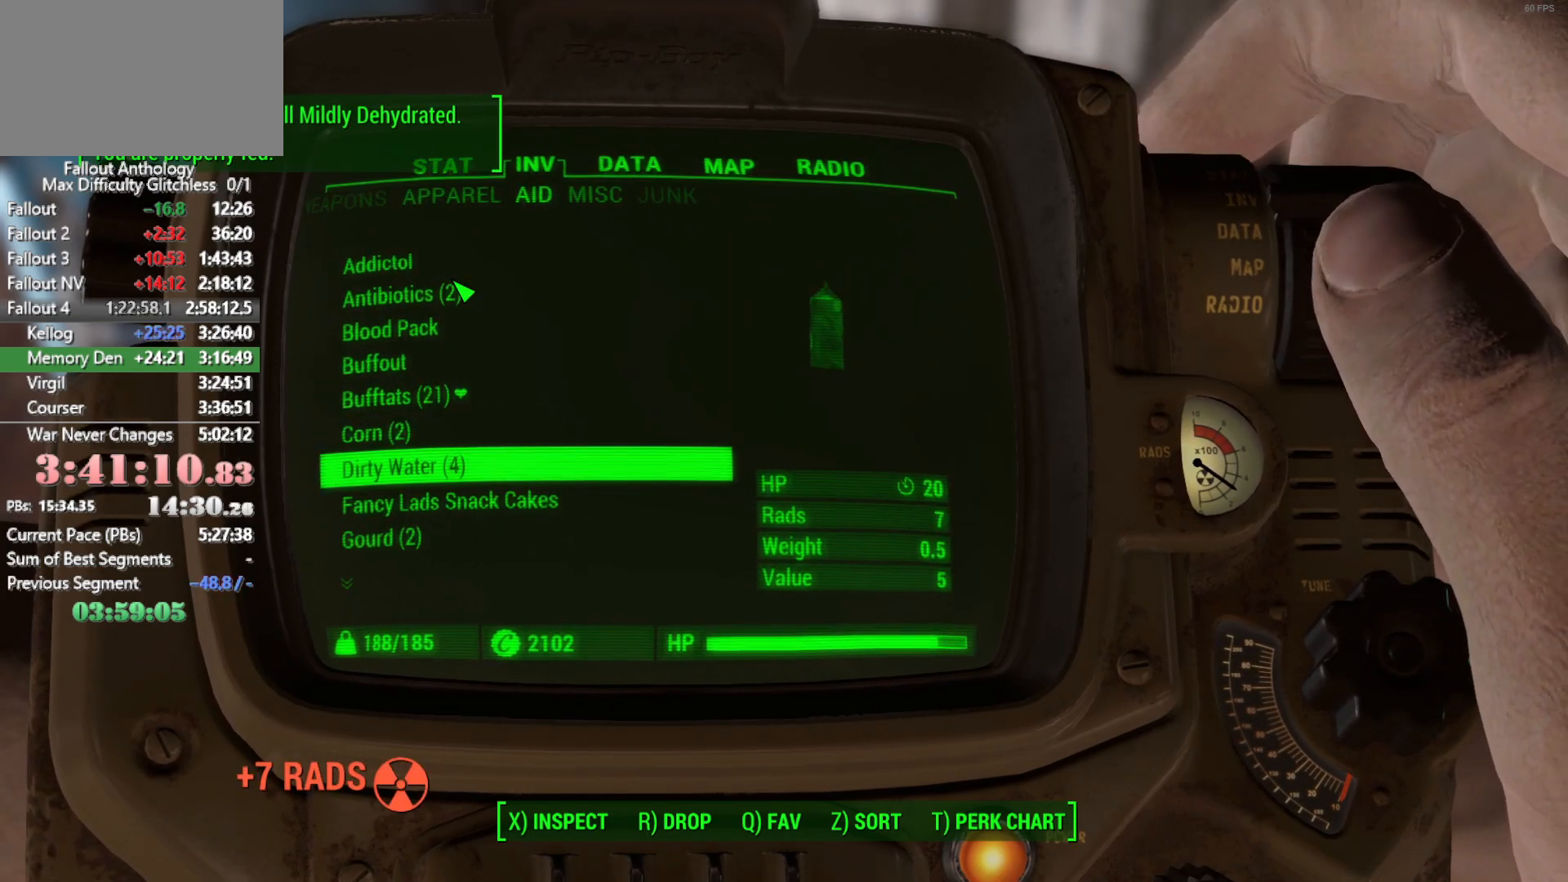
{"keys": [], "mouse": [], "mouse_move": "still", "events": [[16, "e", "up"], [333, "e", "down"], [433, "e", "up"]]}
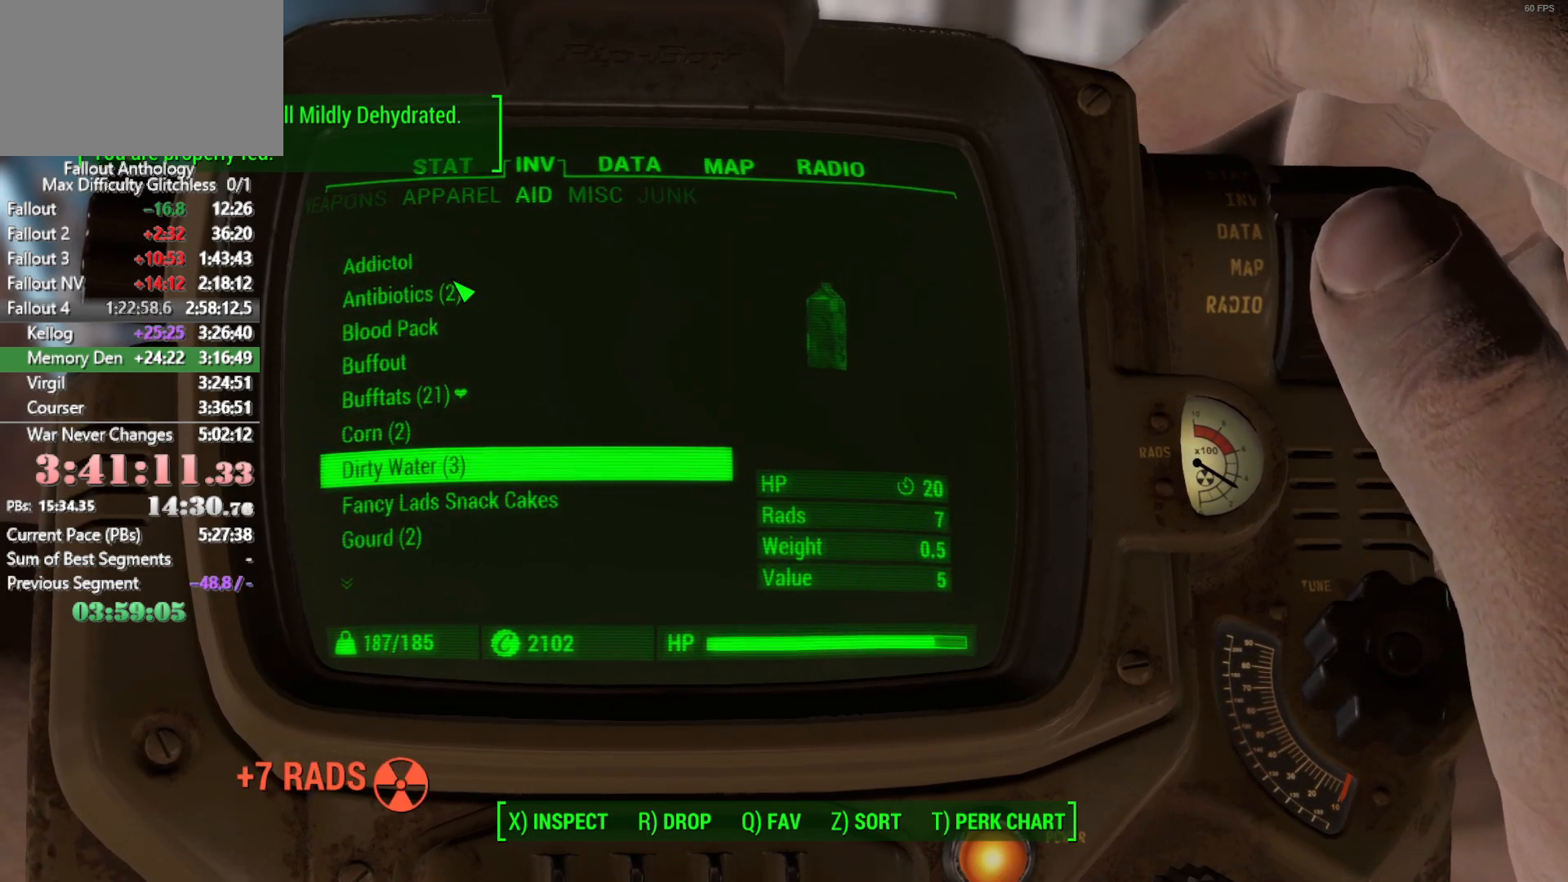
{"keys": [], "mouse": [], "mouse_move": "still", "events": [[33, "e", "down"], [116, "e", "up"], [300, "e", "down"], [400, "e", "up"]]}
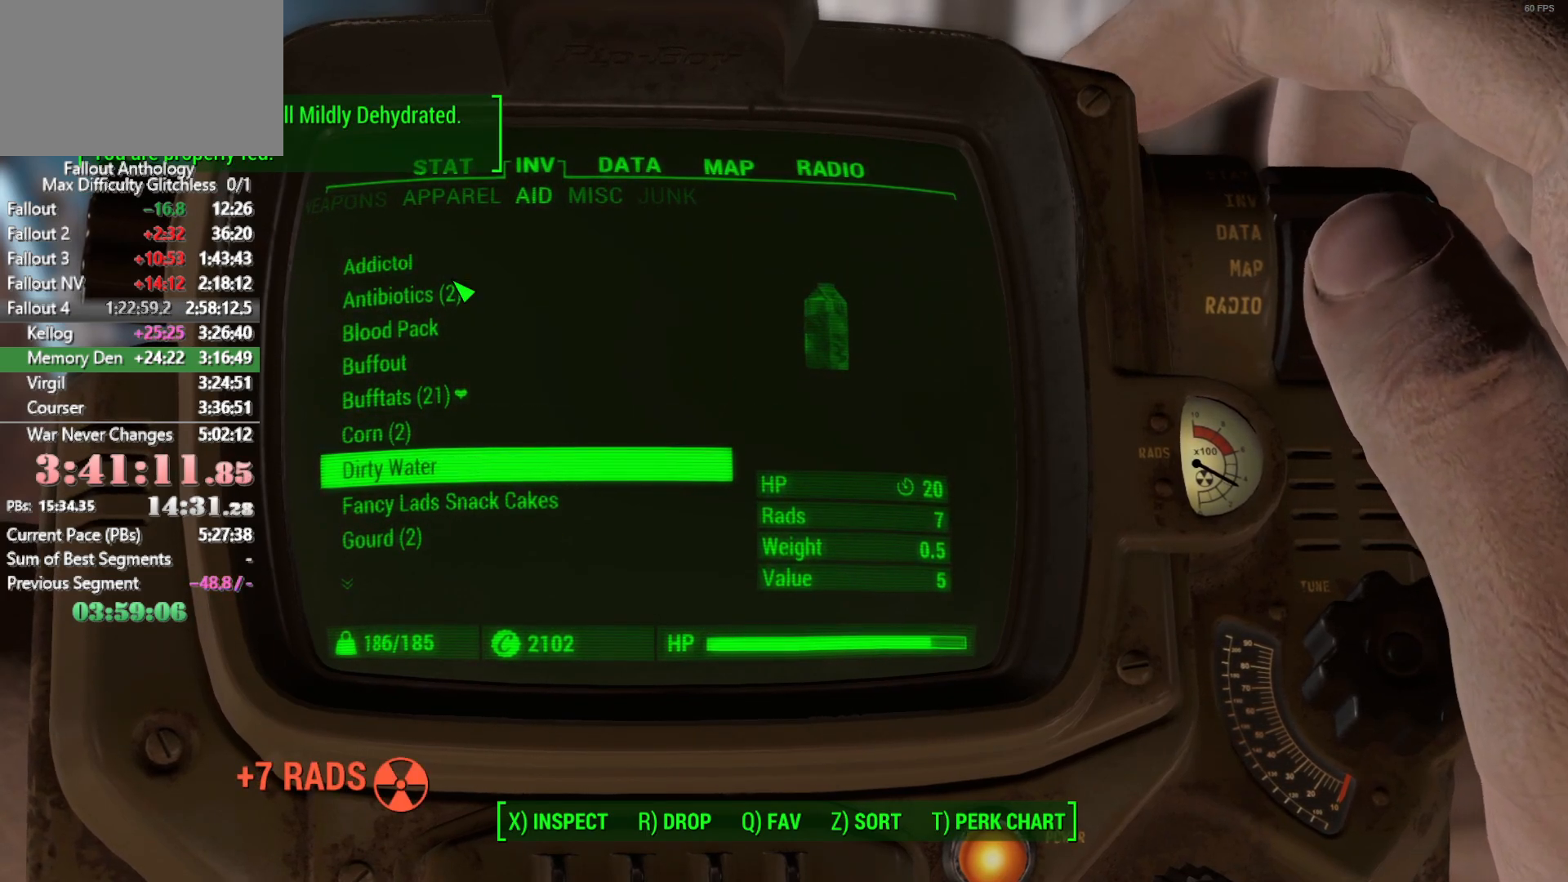
{"keys": ["w"], "mouse": [], "mouse_move": "left", "events": [[83, "tab", "down"], [183, "tab", "up"], [316, "w", "down"]]}
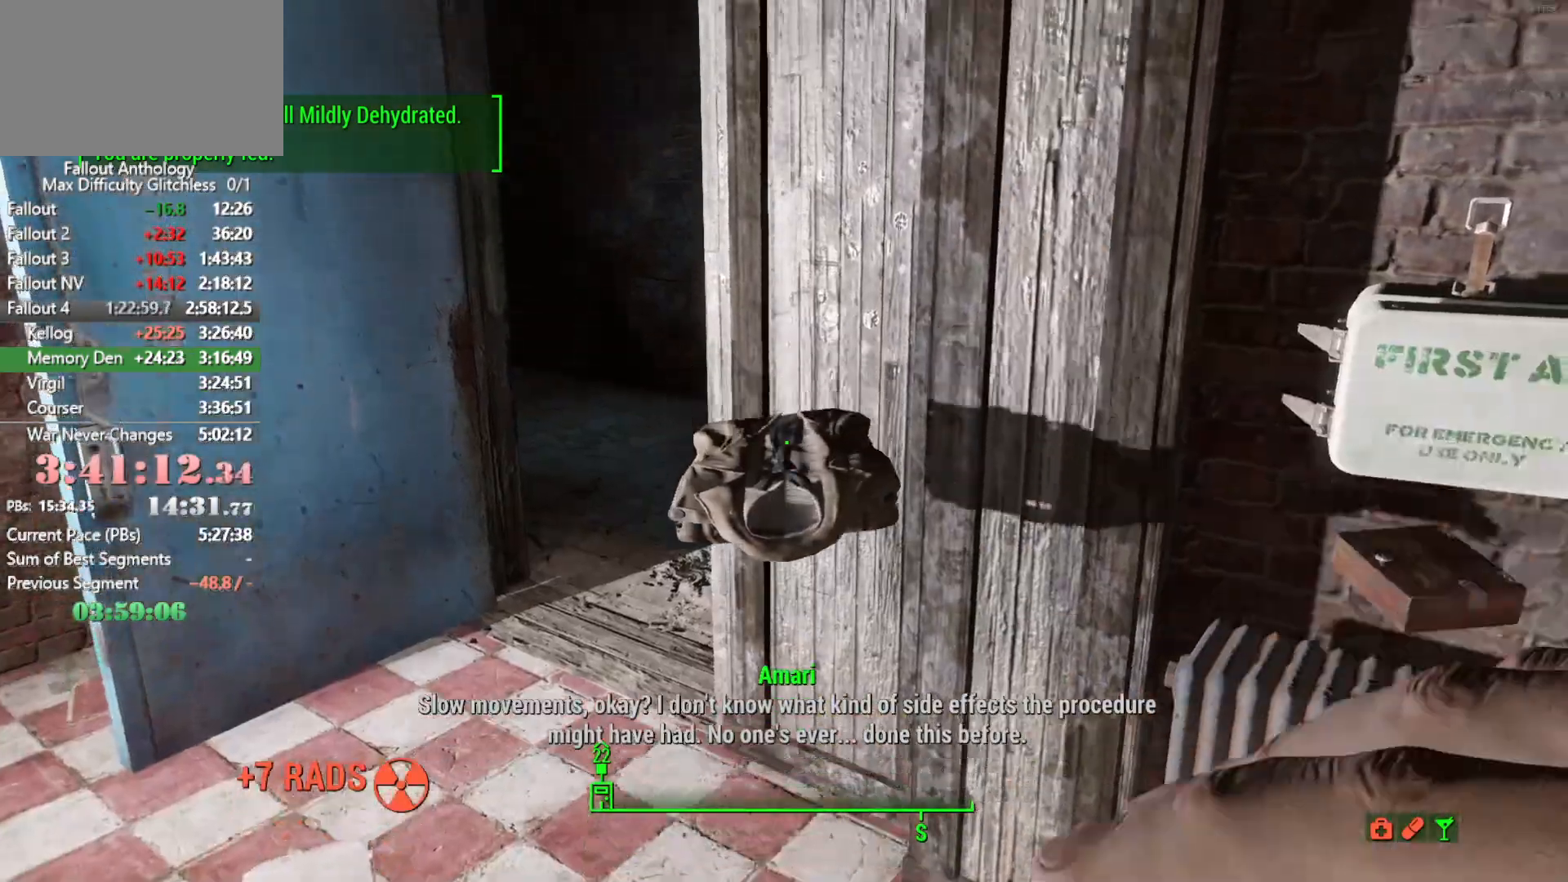
{"keys": ["shift", "w"], "mouse": [], "mouse_move": "still", "events": [[383, "shift", "down"]]}
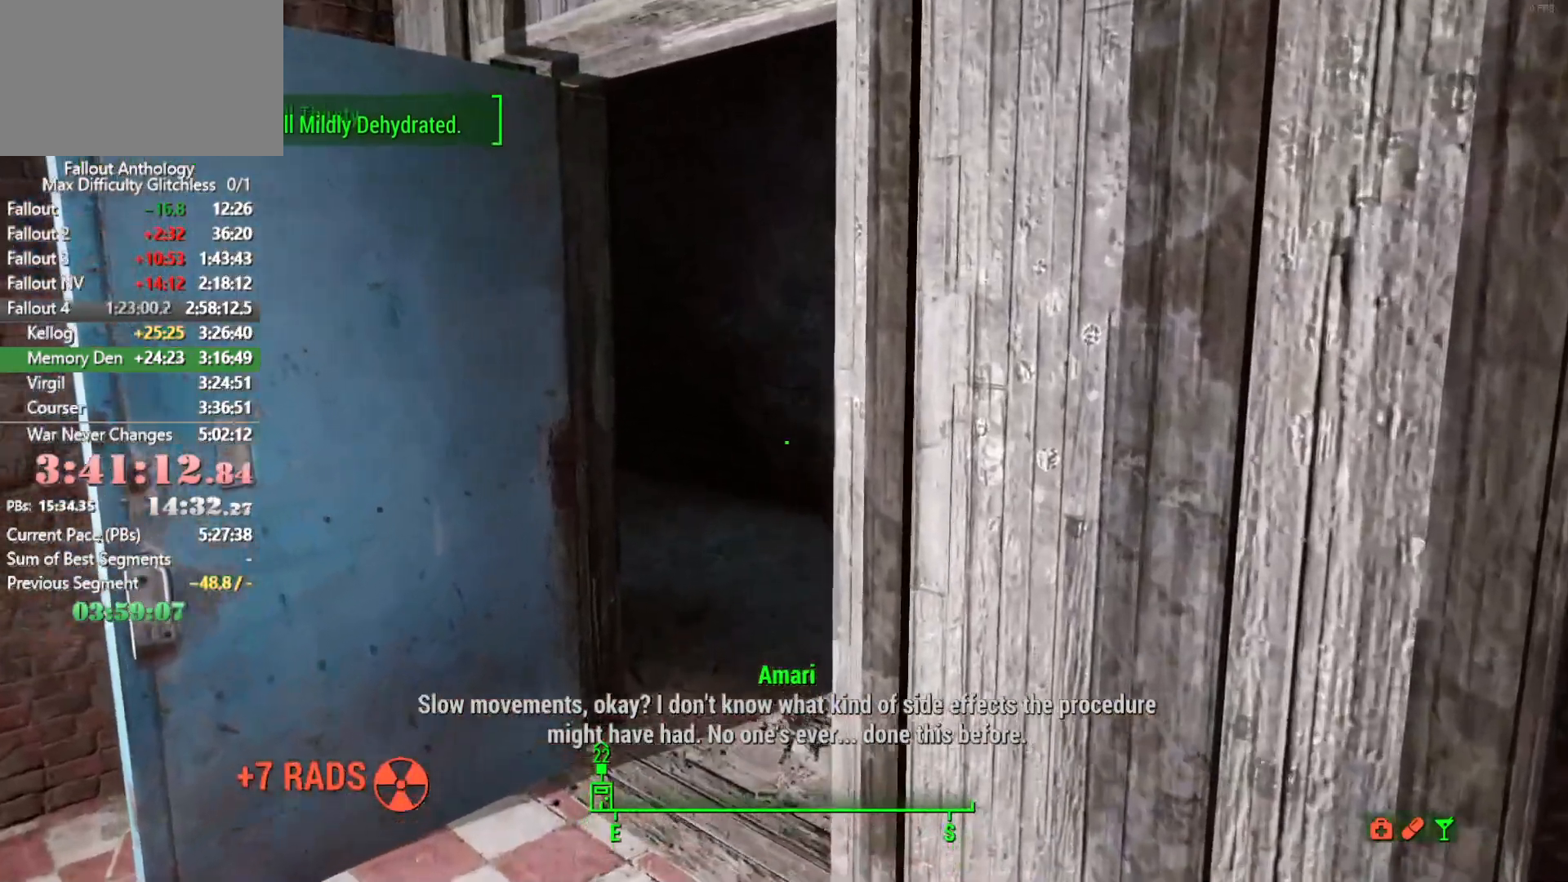
{"keys": [], "mouse": [], "mouse_move": "still", "events": [[16, "shift", "up"], [350, "tab", "down"], [500, "tab", "up"], [500, "w", "up"]]}
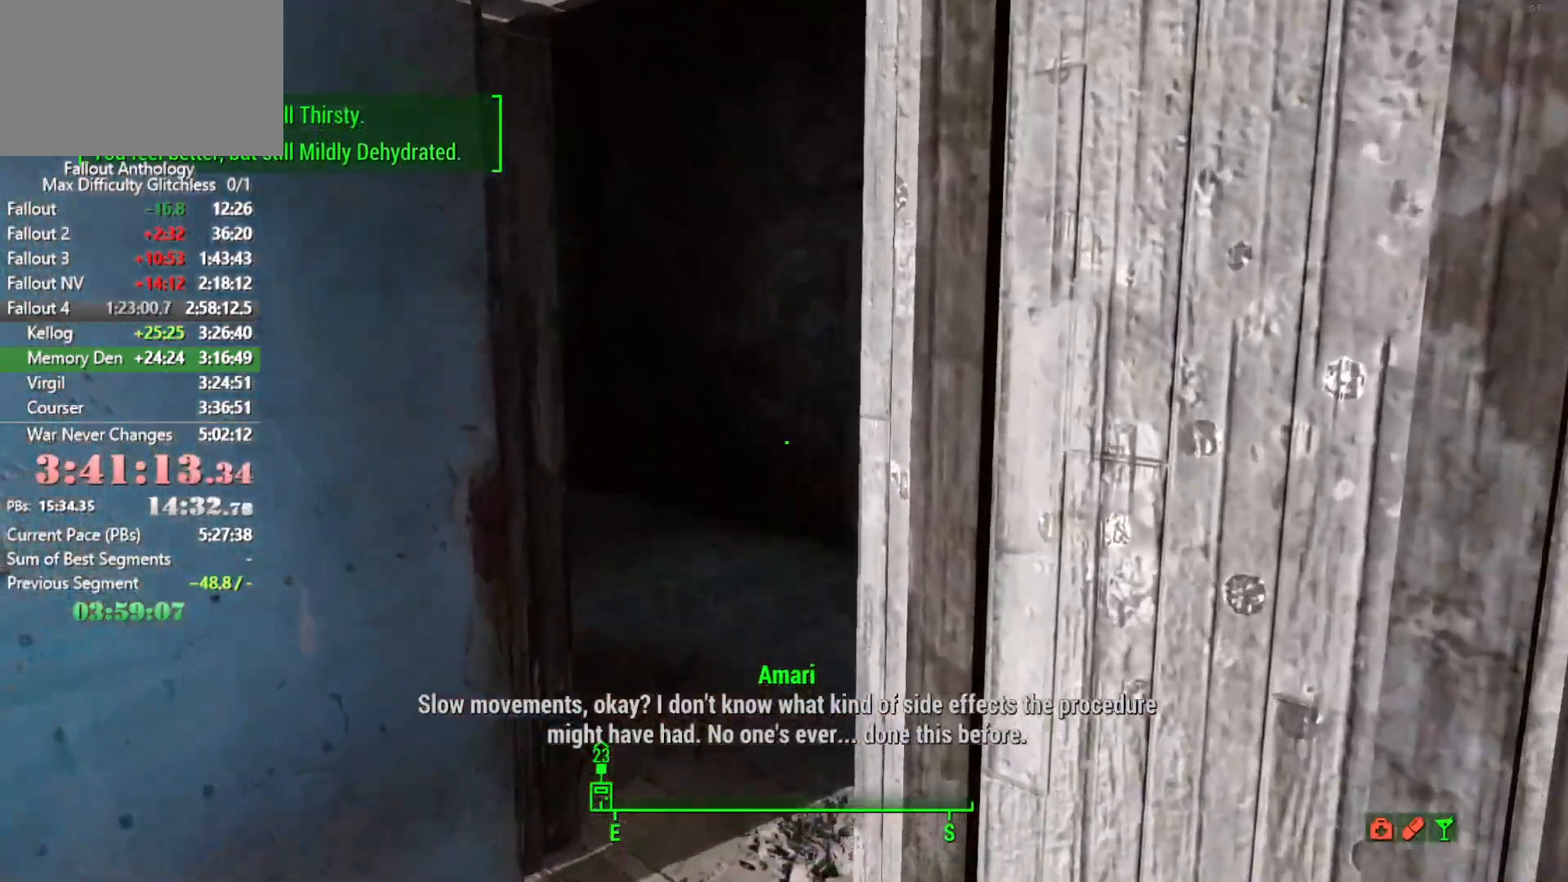
{"keys": [], "mouse": [], "mouse_move": "still", "events": []}
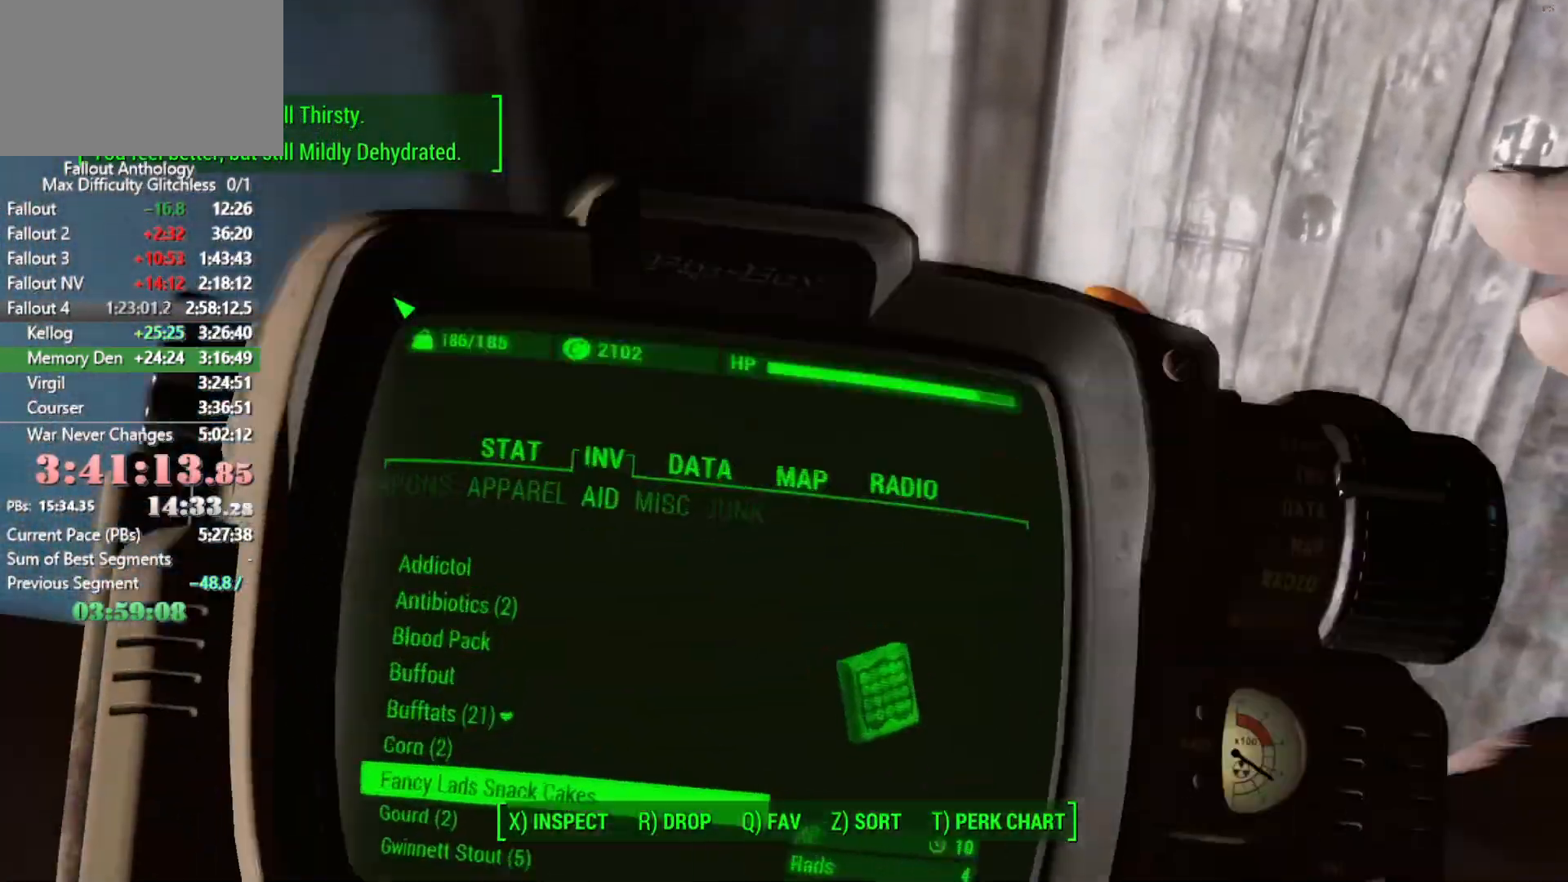
{"keys": [], "mouse": [], "mouse_move": "still", "events": []}
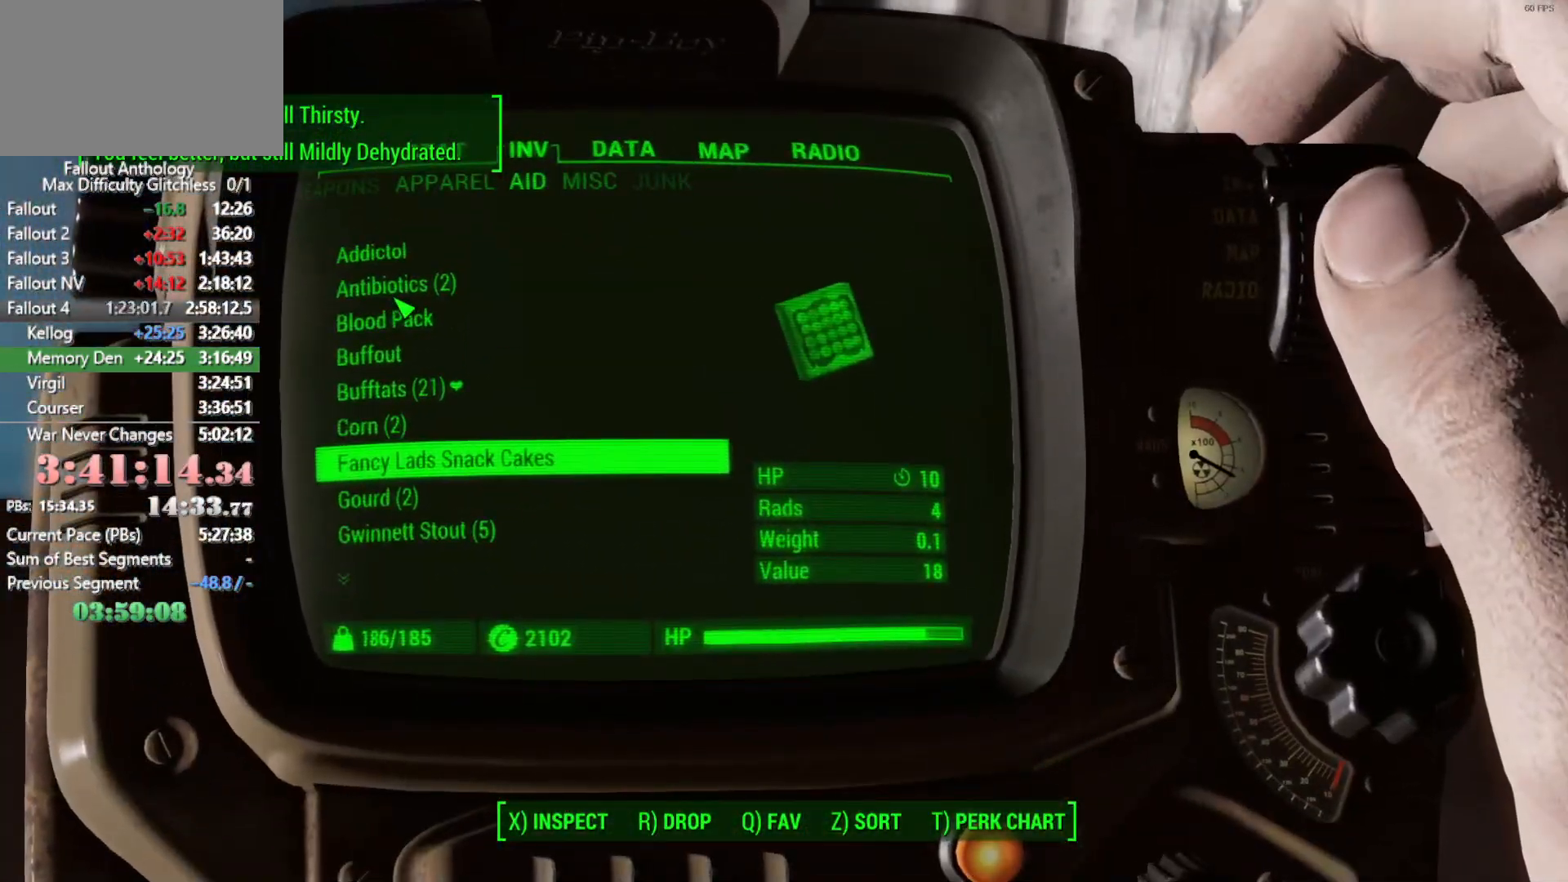
{"keys": [], "mouse": [], "mouse_move": "still", "events": [[216, "down", "down"], [300, "down", "up"], [350, "down", "down"], [450, "down", "up"]]}
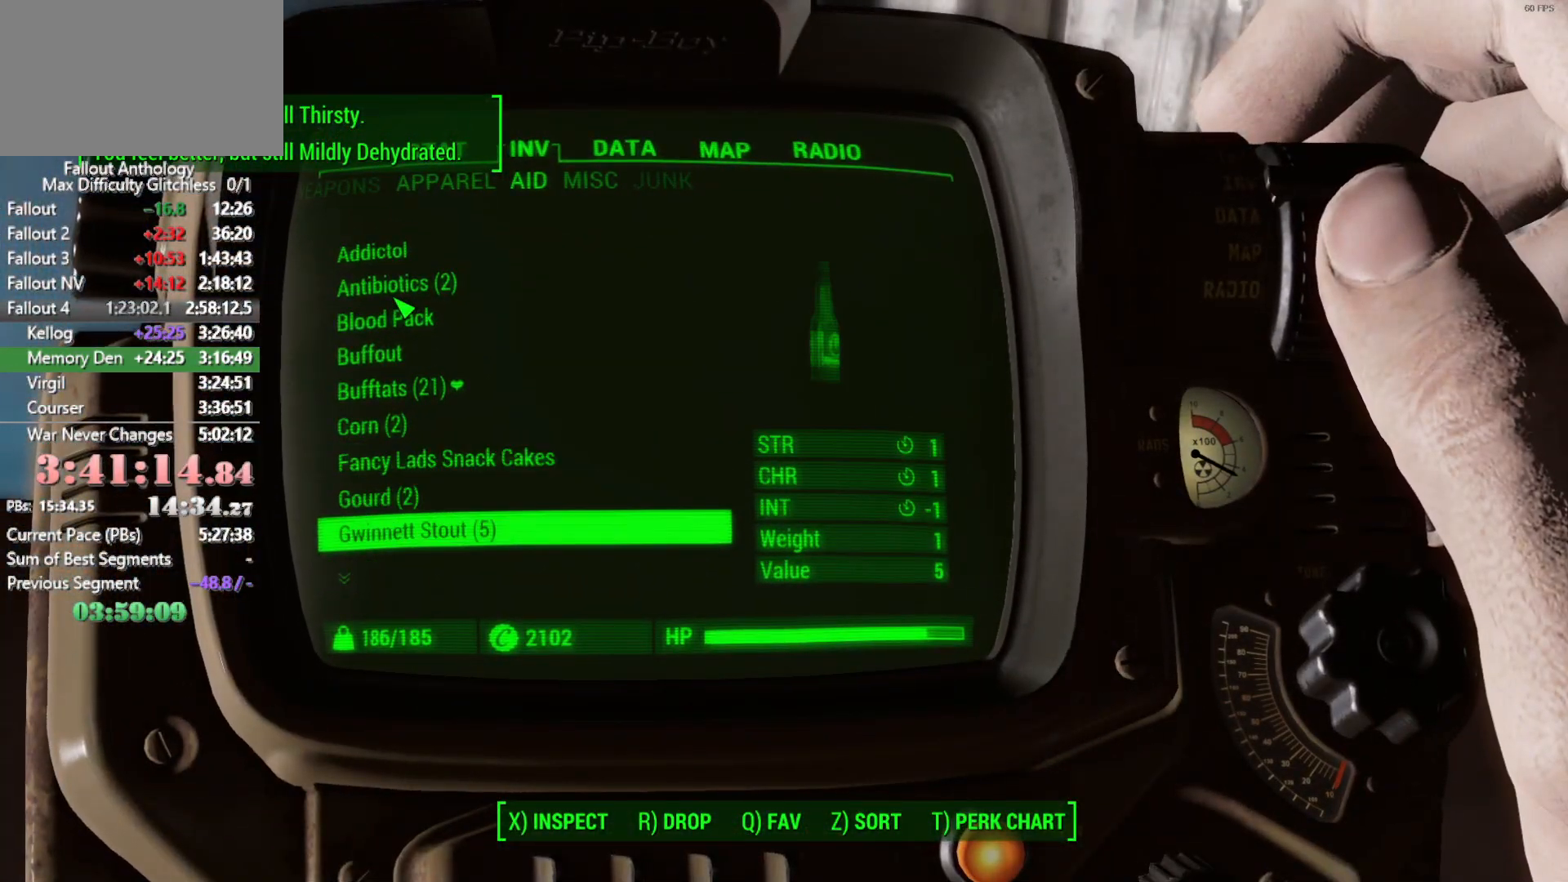
{"keys": [], "mouse": [], "mouse_move": "still", "events": [[83, "e", "down"], [183, "e", "up"], [316, "tab", "down"], [416, "tab", "up"]]}
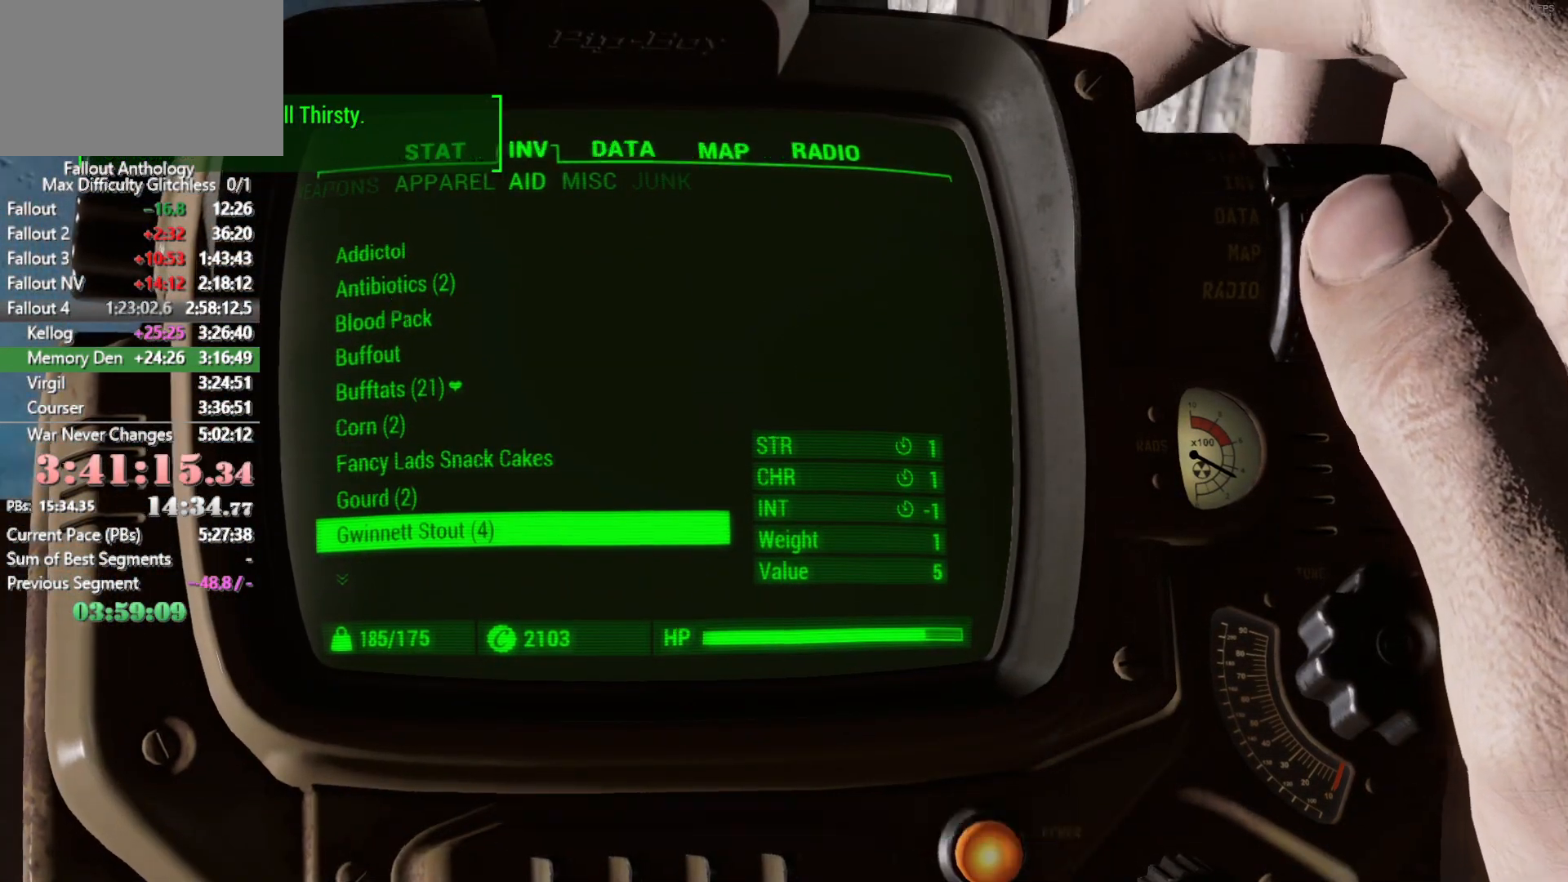
{"keys": ["shift", "w"], "mouse": [], "mouse_move": "still", "events": [[16, "w", "down"], [483, "shift", "down"]]}
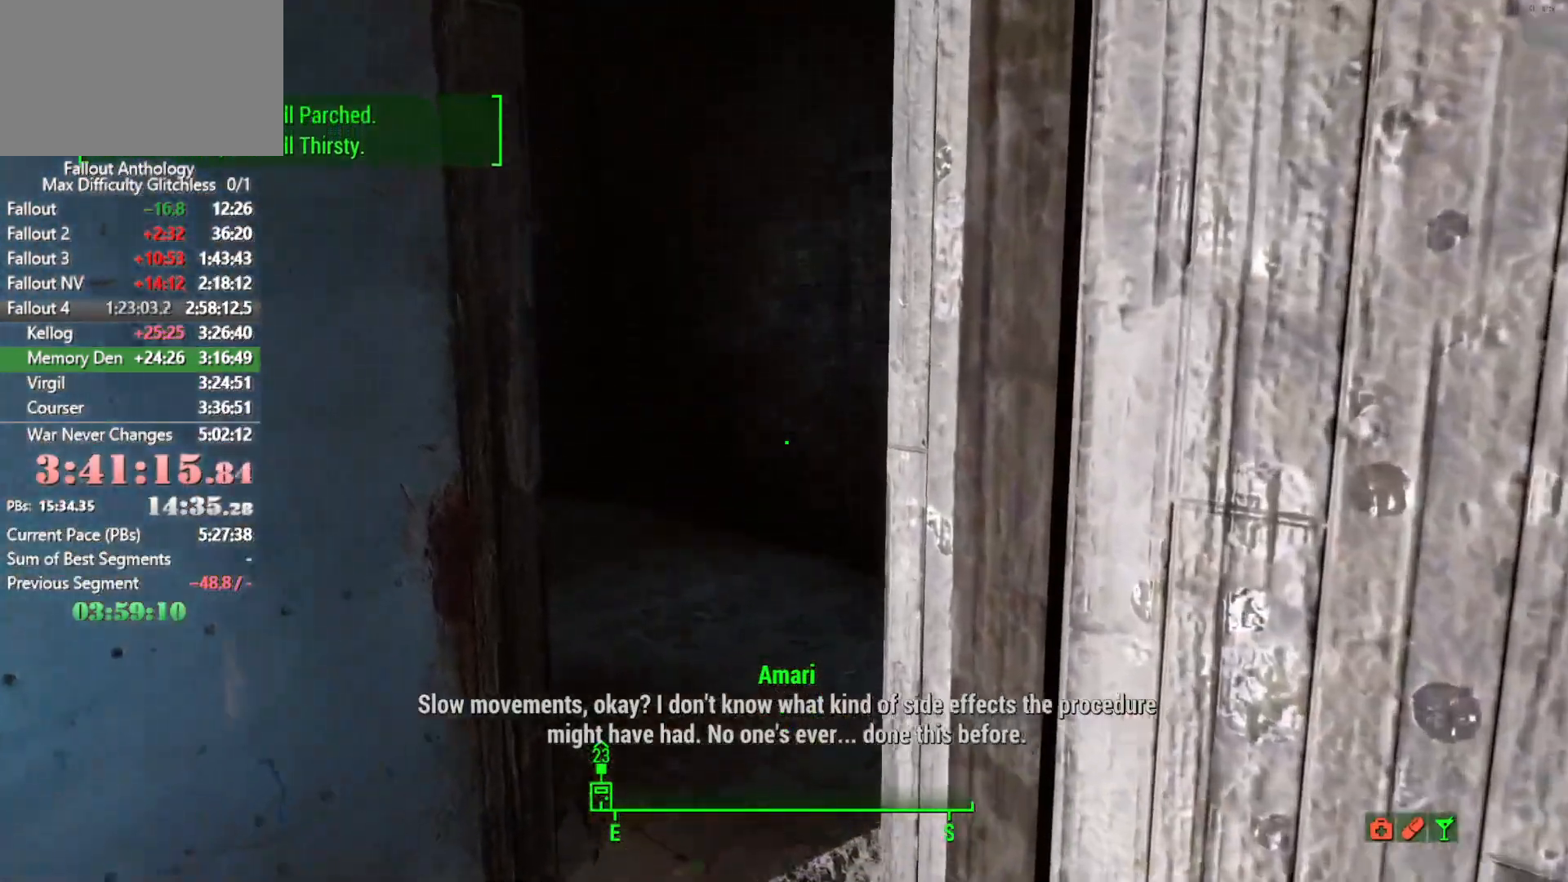
{"keys": ["w"], "mouse": [], "mouse_move": "still", "events": [[116, "shift", "up"]]}
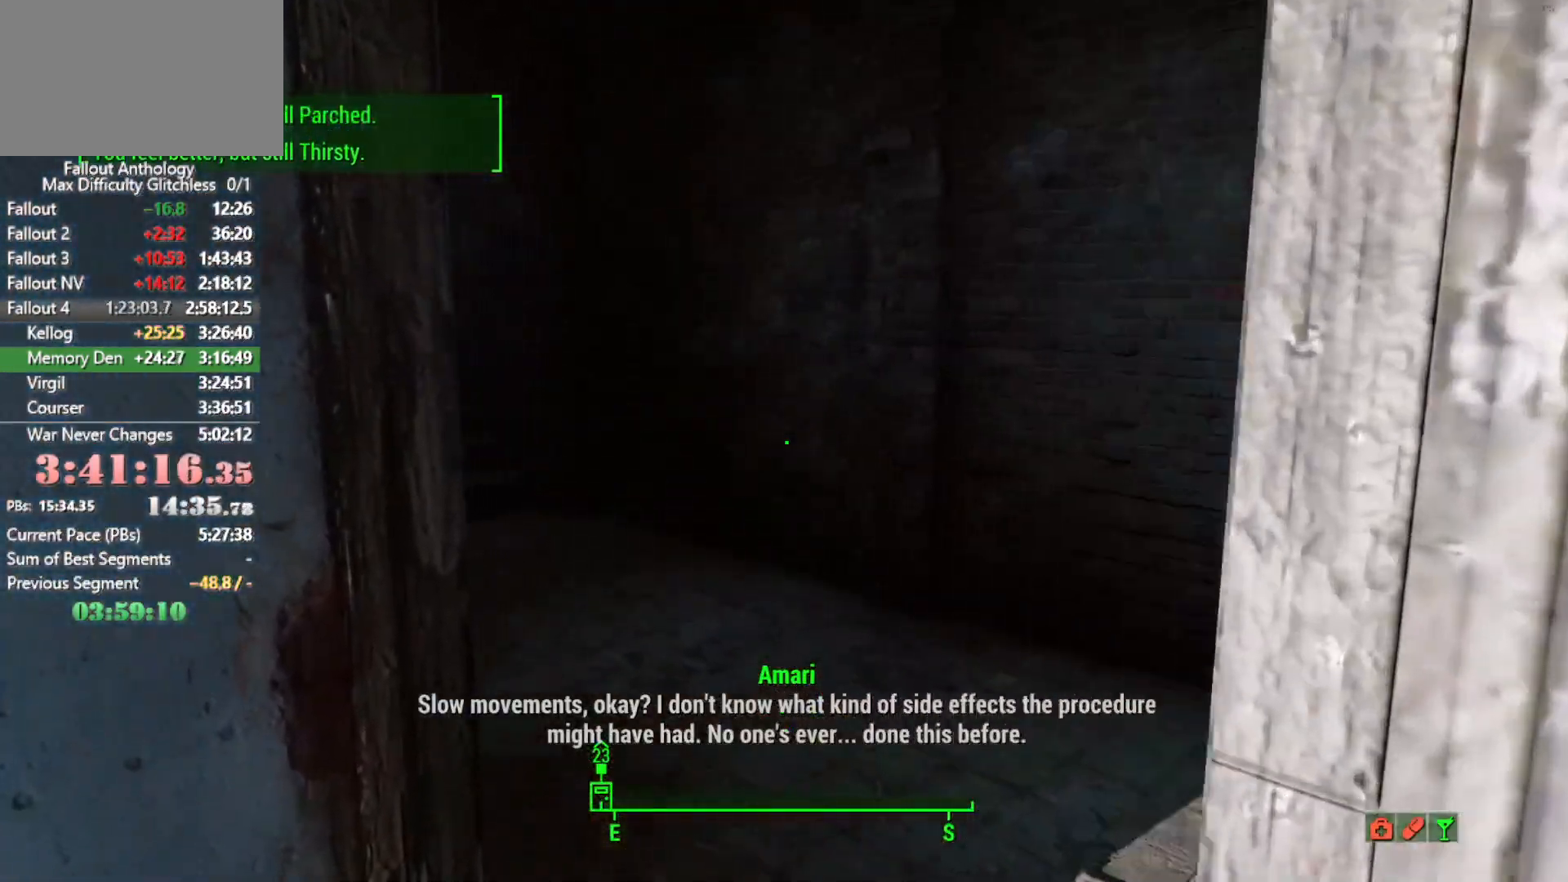
{"keys": ["w"], "mouse": [], "mouse_move": "still", "events": [[183, "tab", "down"], [316, "tab", "up"]]}
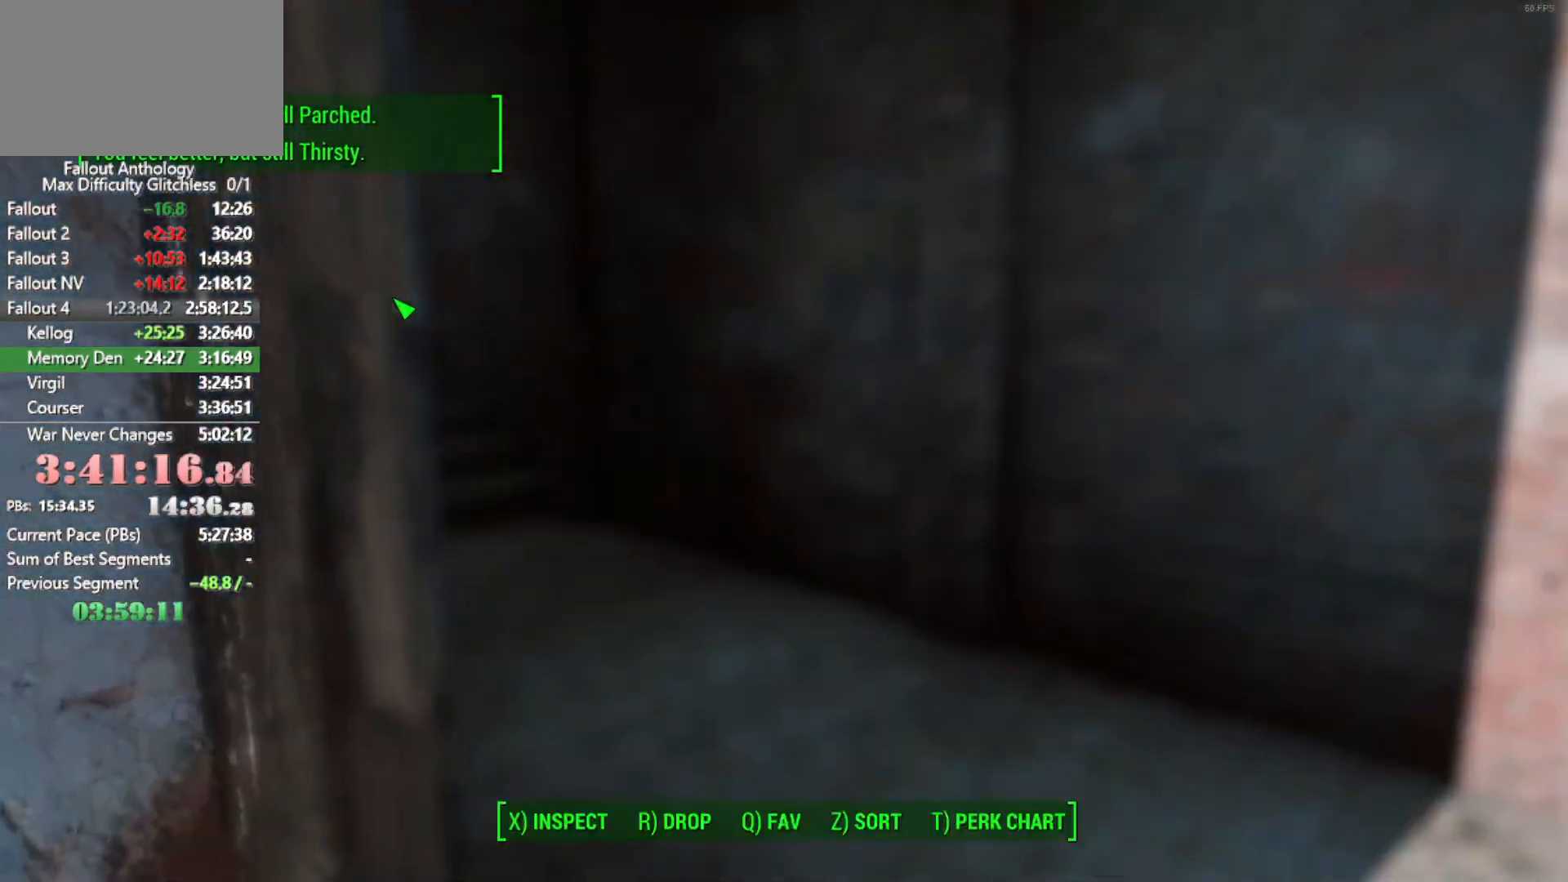
{"keys": [], "mouse": [], "mouse_move": "still", "events": [[50, "w", "up"]]}
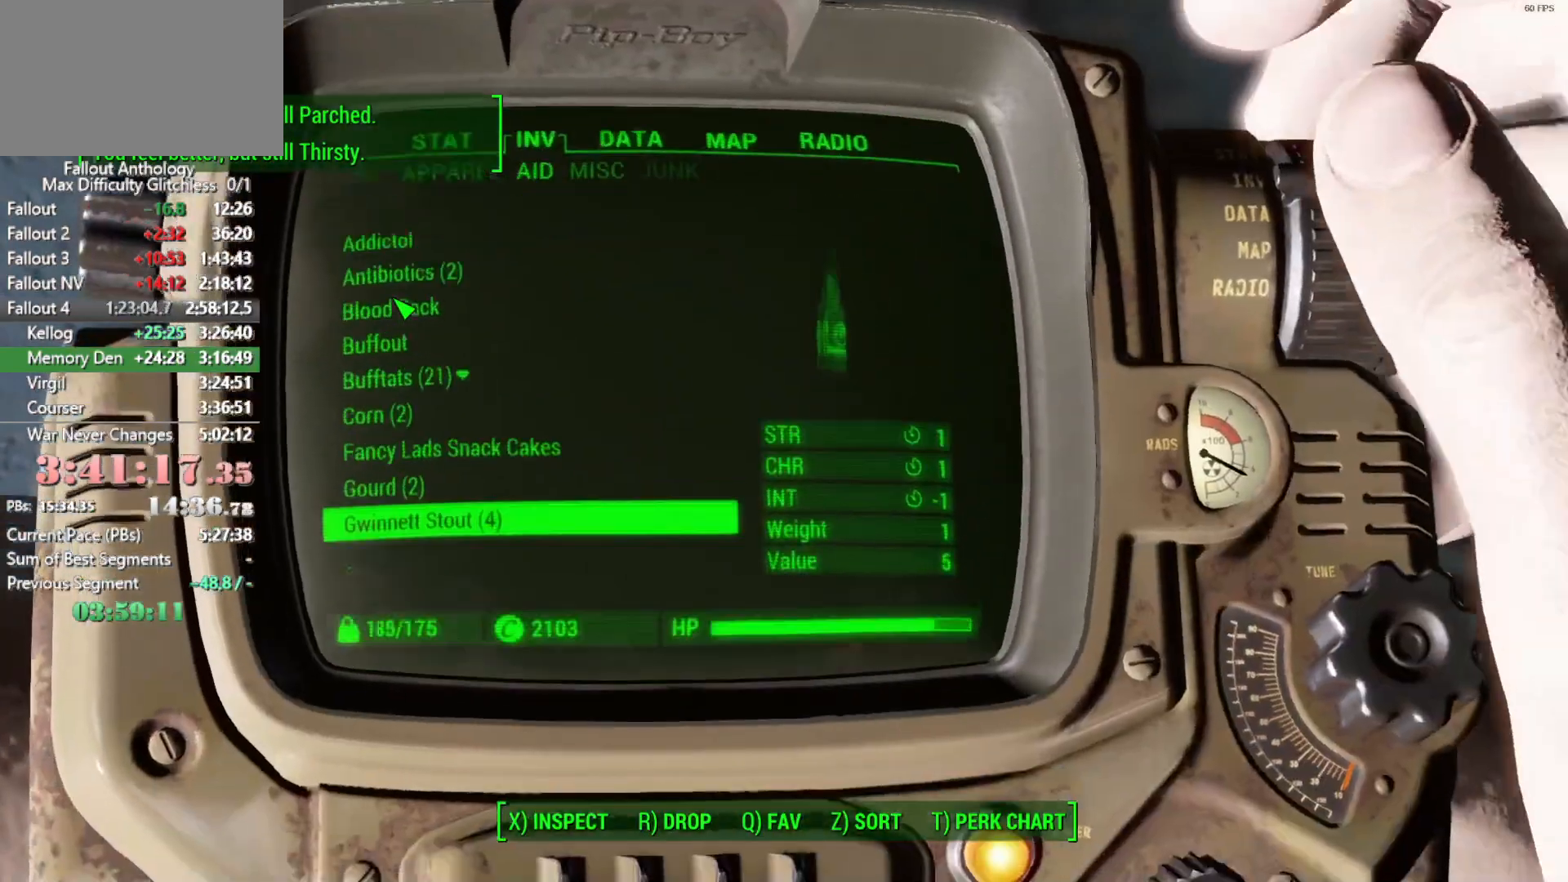
{"keys": ["down"], "mouse": [], "mouse_move": "still", "events": [[266, "down", "down"]]}
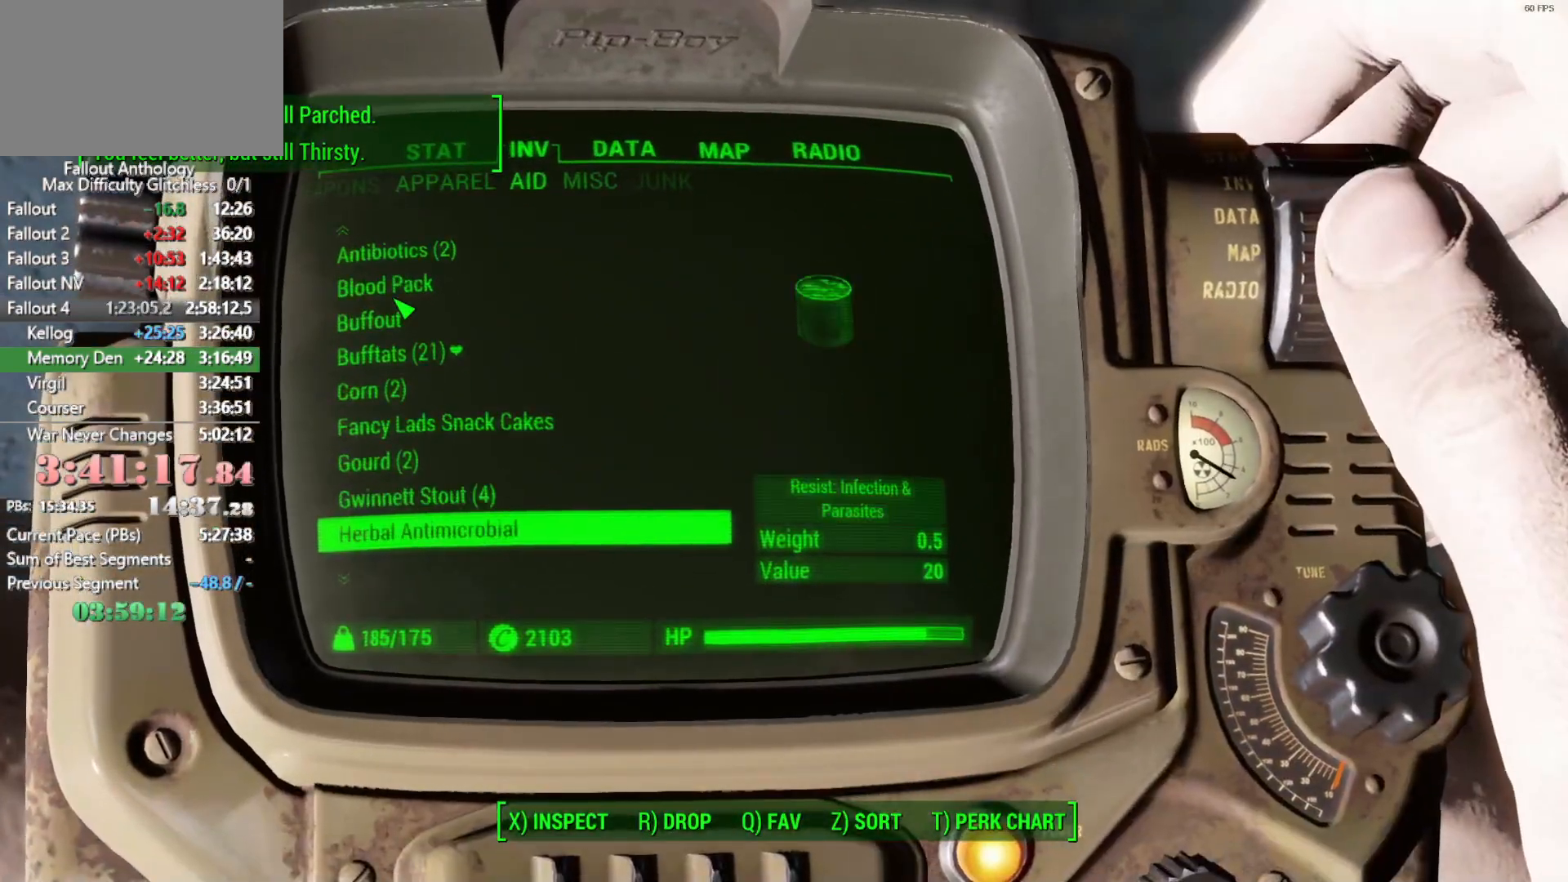
{"keys": [], "mouse": [], "mouse_move": "still", "events": [[233, "down", "up"]]}
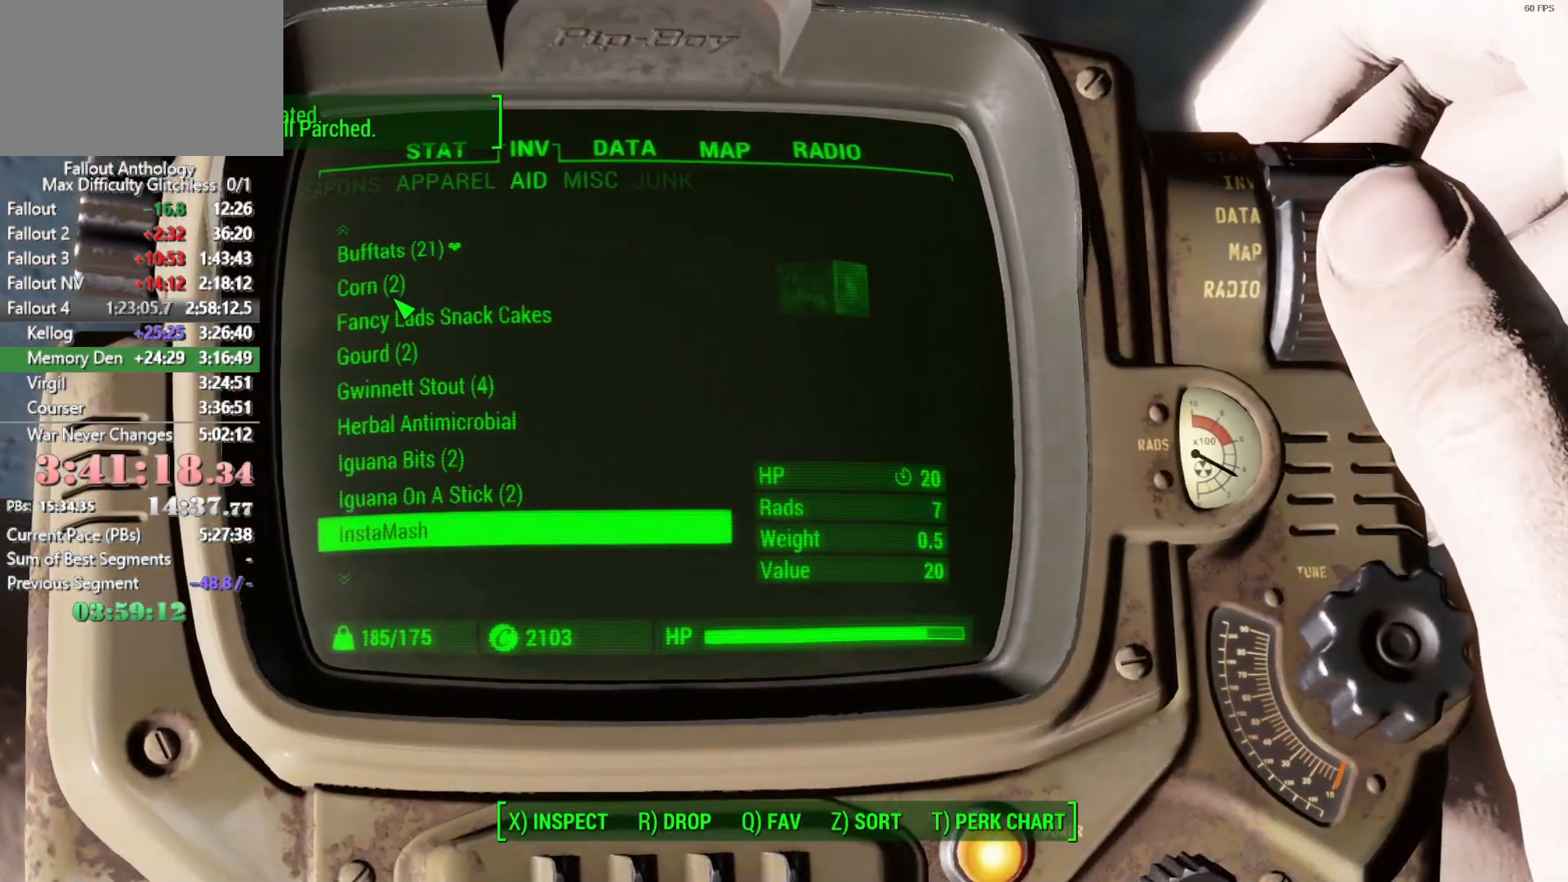
{"keys": [], "mouse": [], "mouse_move": "still", "events": [[200, "up", "down"], [333, "up", "up"]]}
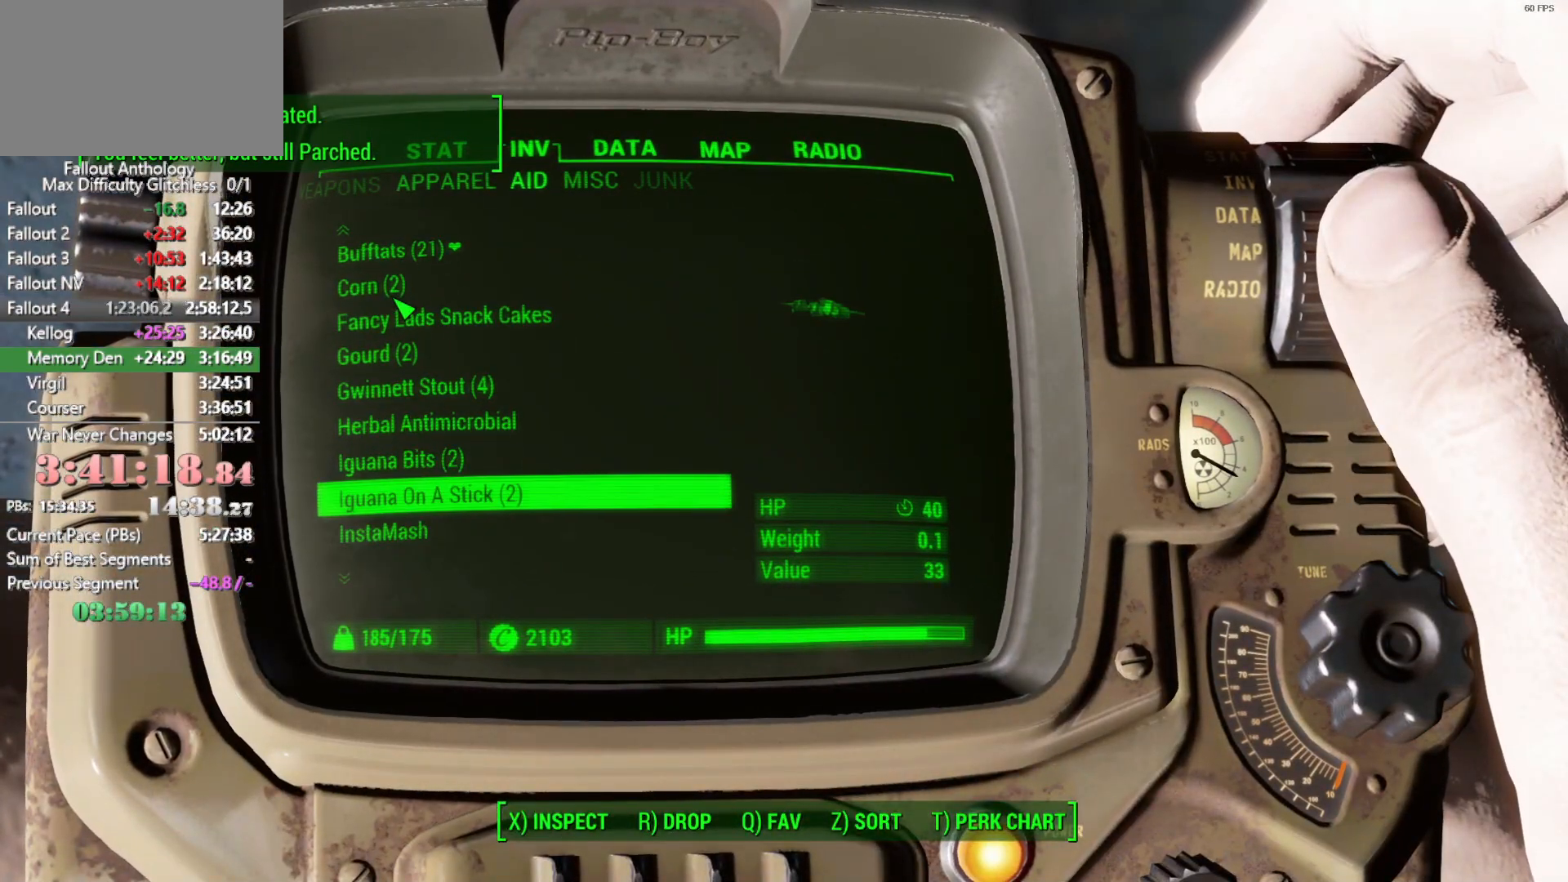
{"keys": [], "mouse": [], "mouse_move": "still", "events": []}
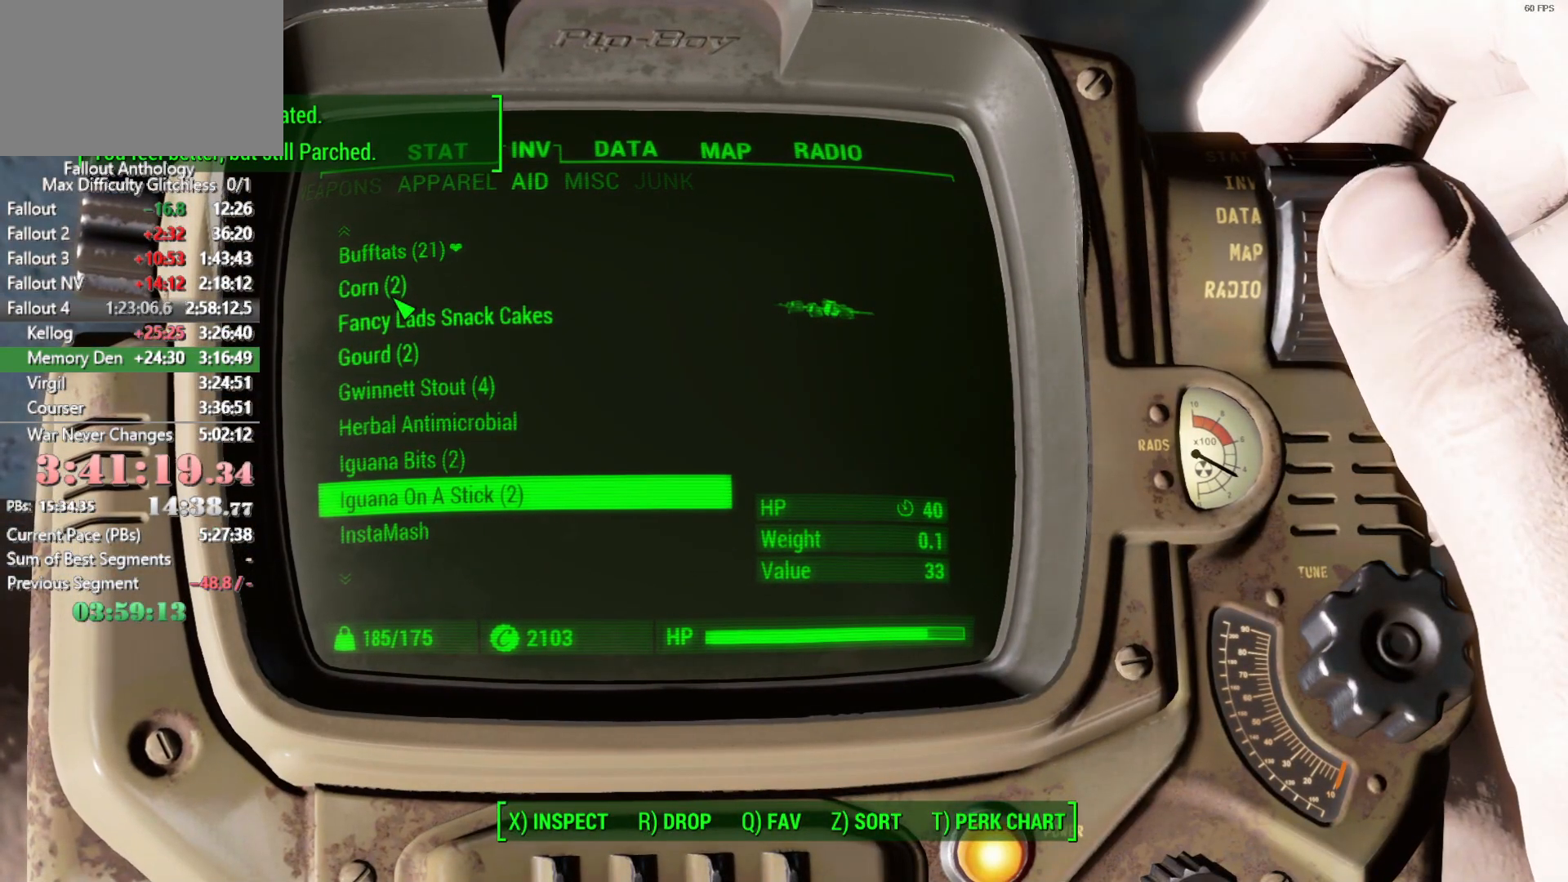
{"keys": [], "mouse": [], "mouse_move": "still", "events": [[183, "down", "down"], [316, "down", "up"]]}
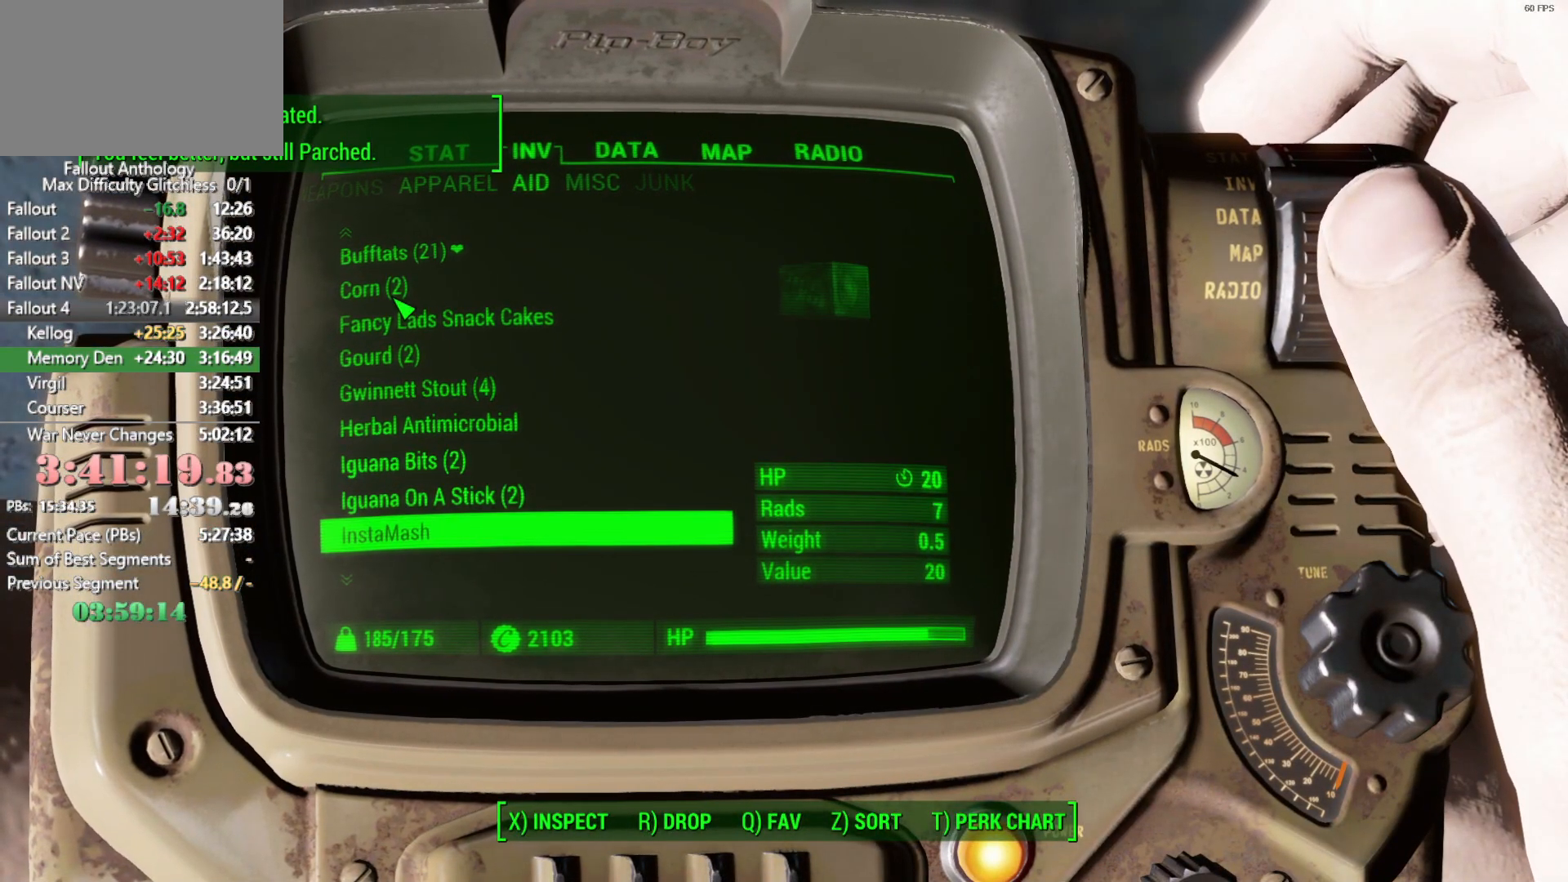
{"keys": ["down"], "mouse": [], "mouse_move": "still", "events": [[16, "e", "down"], [50, "e", "up"], [100, "down", "down"]]}
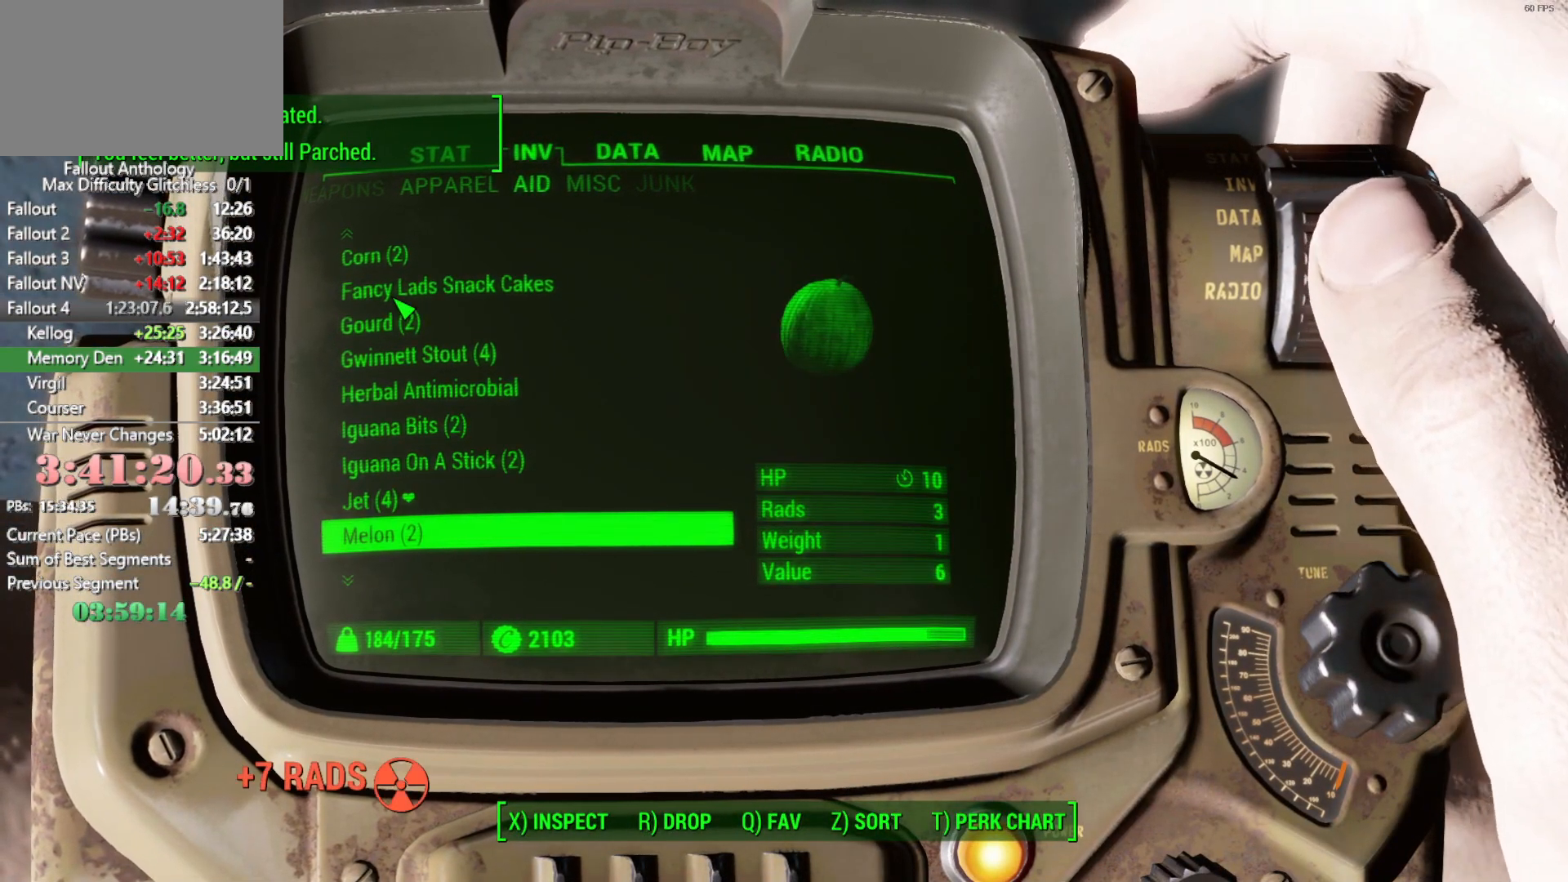
{"keys": ["down"], "mouse": [], "mouse_move": "still", "events": []}
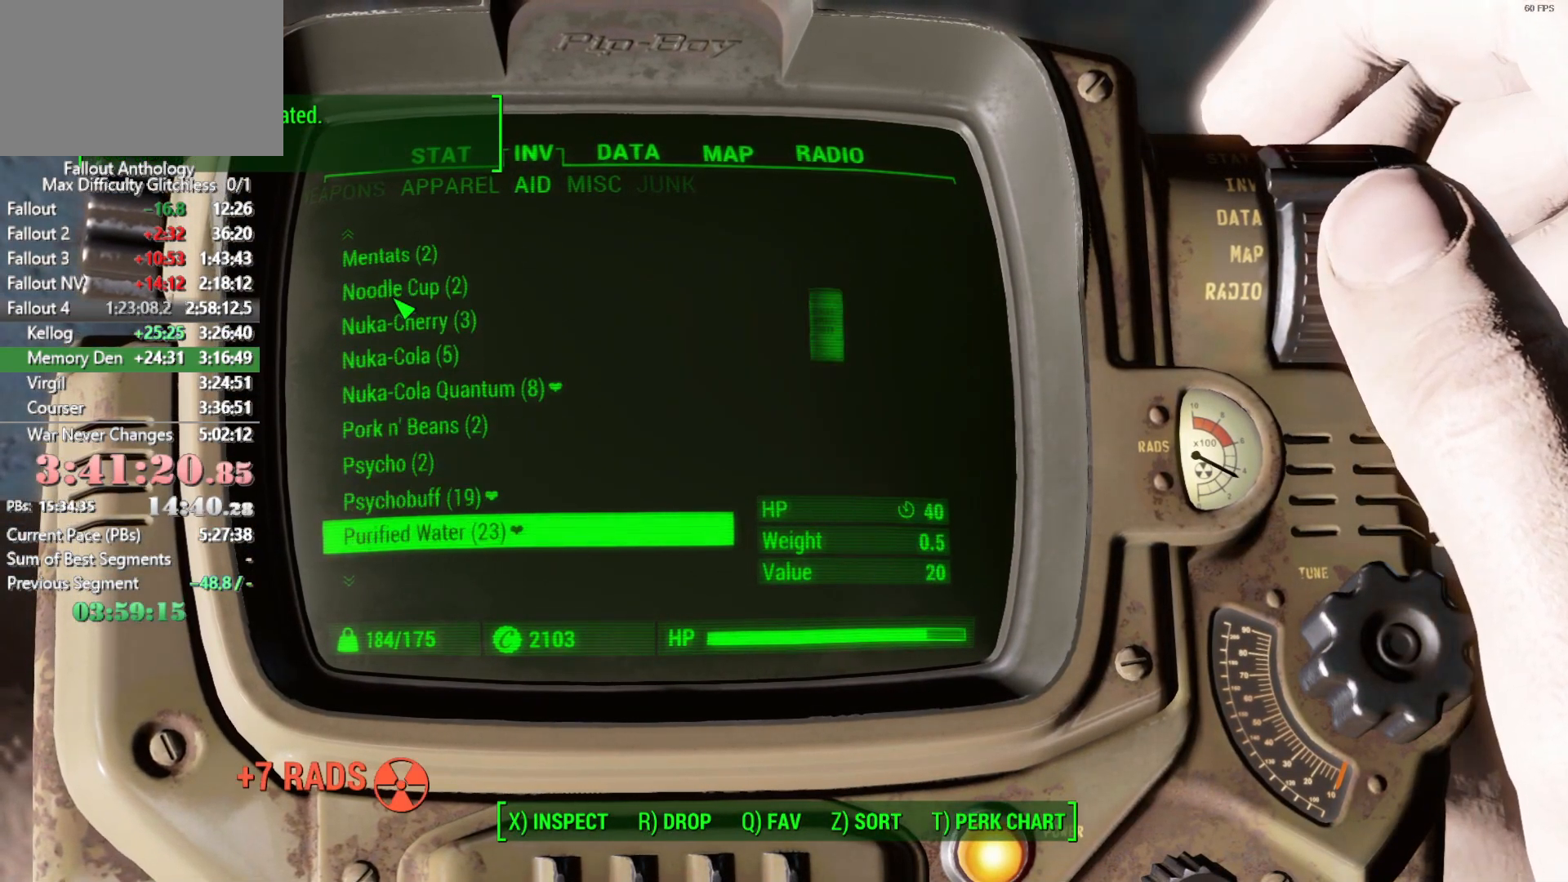
{"keys": ["down"], "mouse": [], "mouse_move": "still", "events": []}
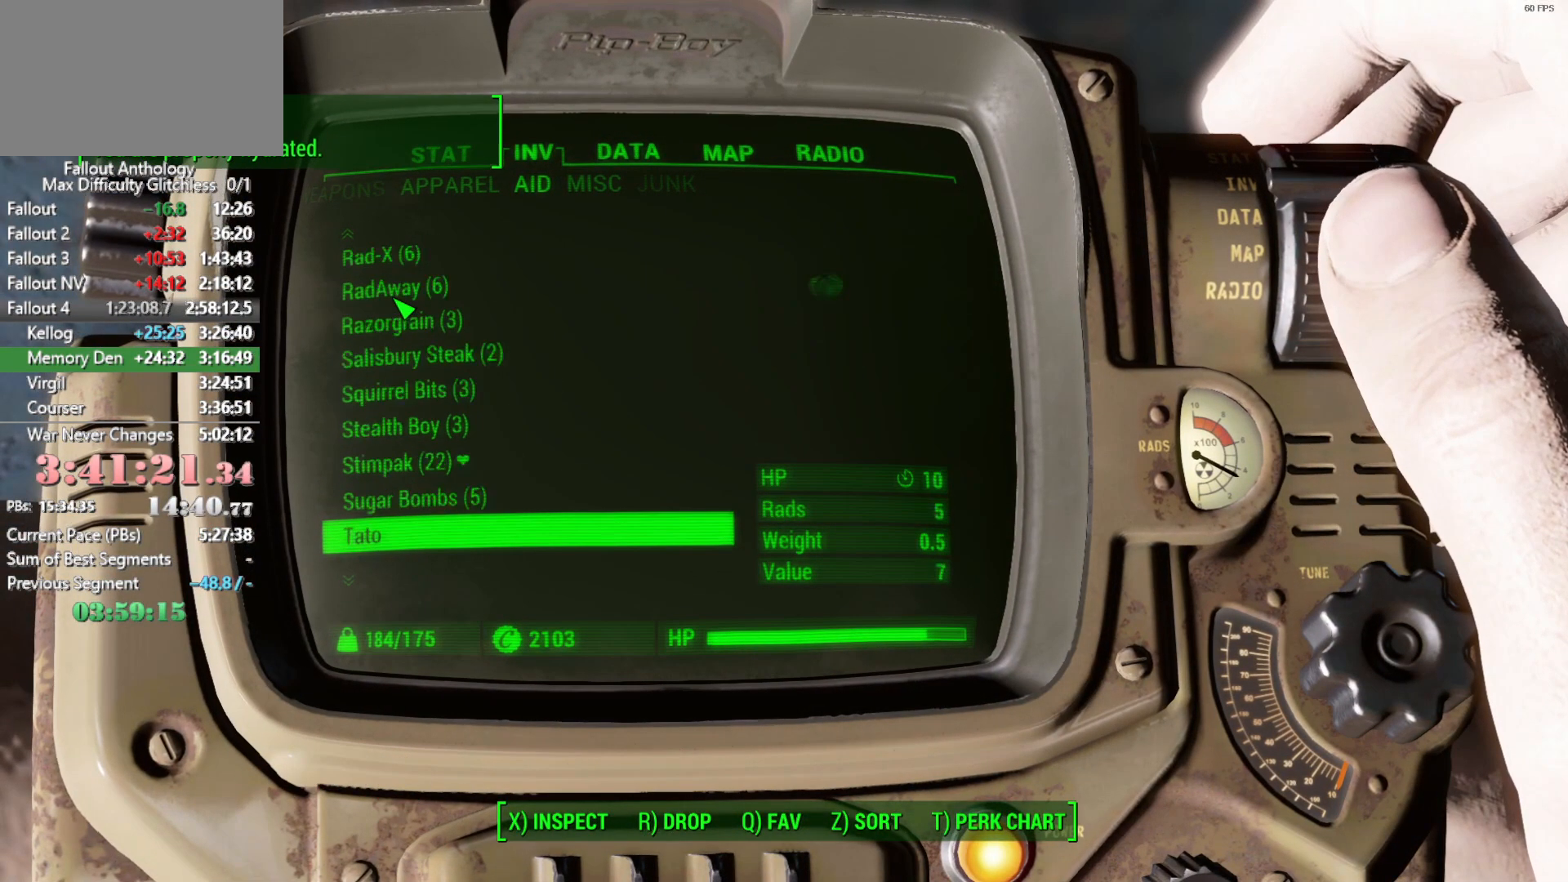
{"keys": [], "mouse": [], "mouse_move": "still", "events": [[383, "down", "up"]]}
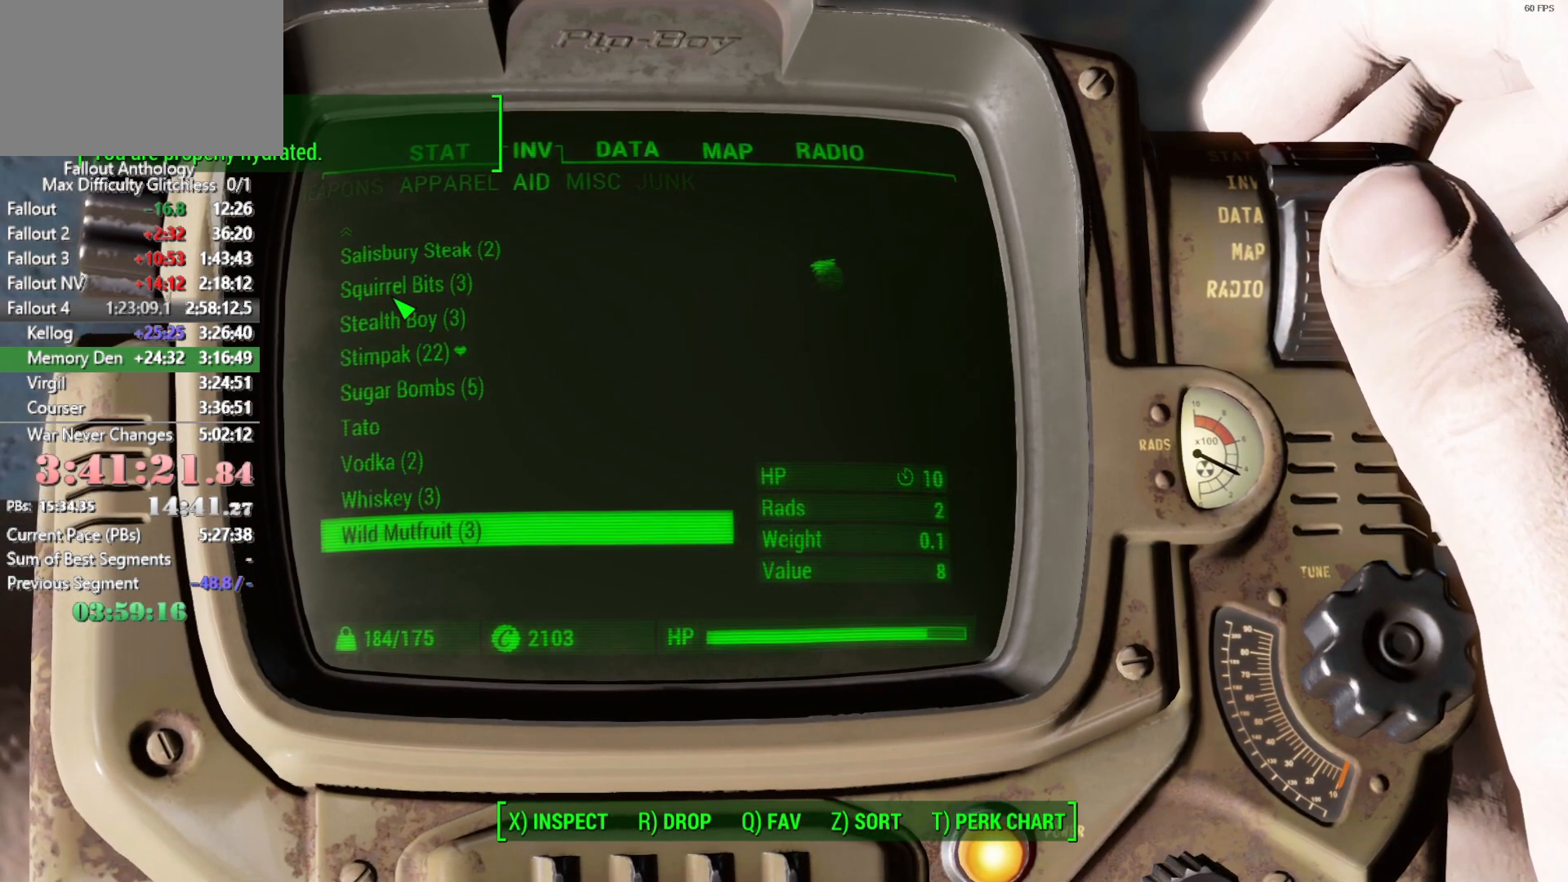
{"keys": [], "mouse": [], "mouse_move": "still", "events": [[116, "up", "down"], [166, "up", "up"], [266, "e", "down"], [300, "e", "up"]]}